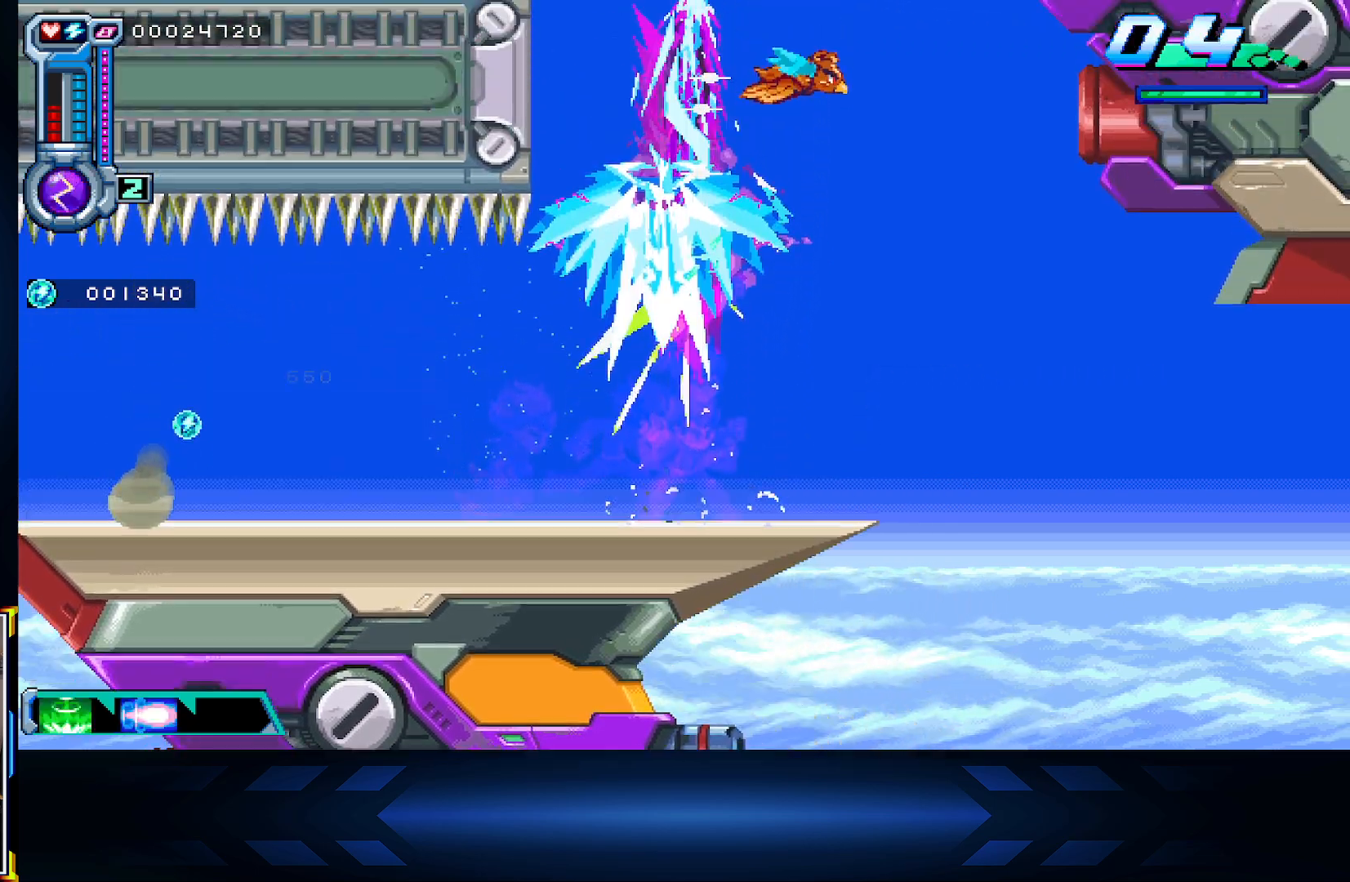
Gameplay with a controller (Xbox layout); each line is a JSON object with the inputs held at the frame after it. "events" lists button and stick changes between this image and that frame as [ms after this image, input, new state], when the widget could be followed in between.
{"buttons": ["X", "DPAD_UP"], "left_stick": "center", "right_stick": "center", "events": []}
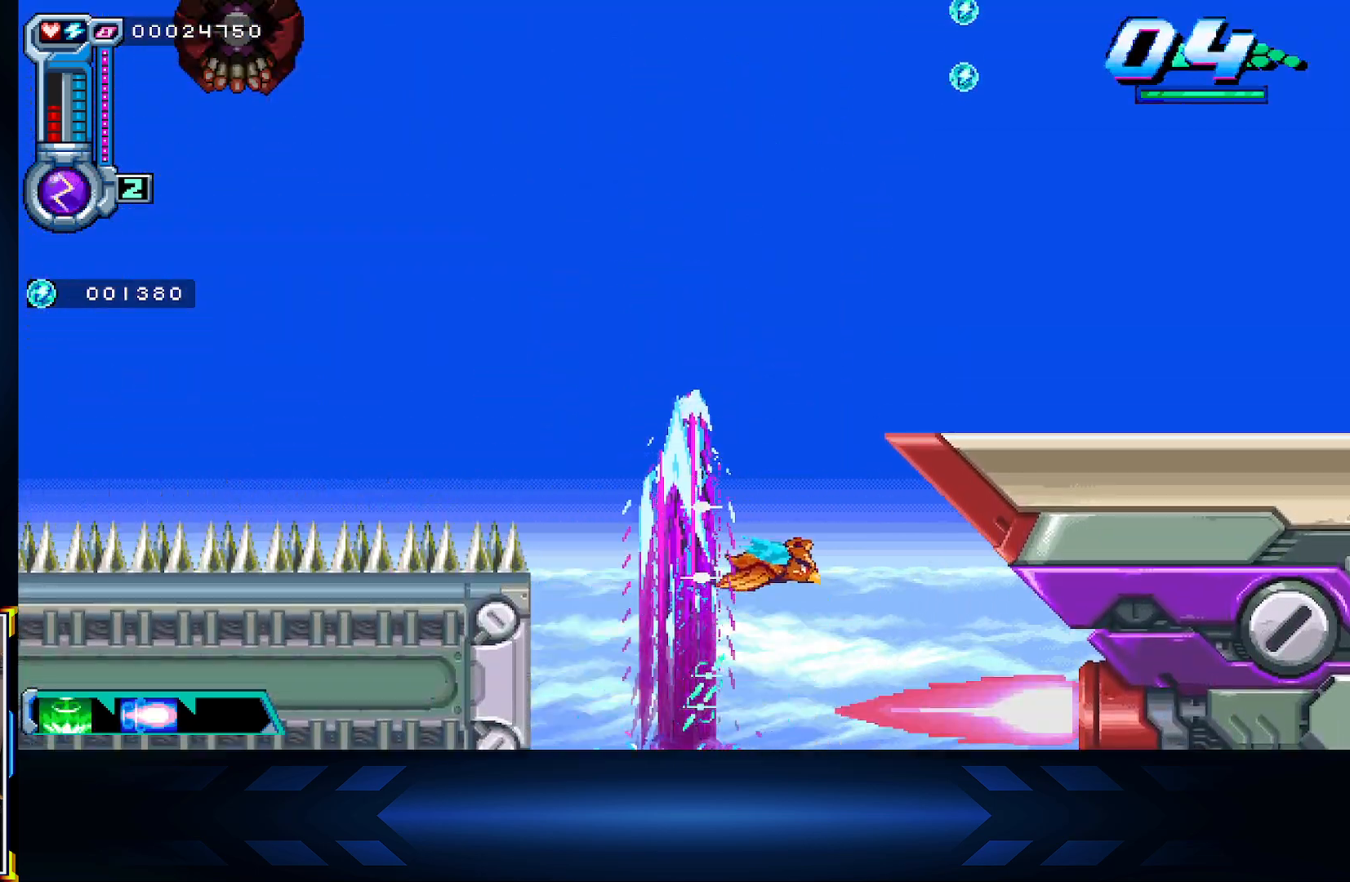
{"buttons": ["DPAD_UP", "DPAD_RIGHT"], "left_stick": "center", "right_stick": "center", "events": [[150, "X", "up"], [183, "DPAD_RIGHT", "down"], [267, "X", "down"], [467, "X", "up"]]}
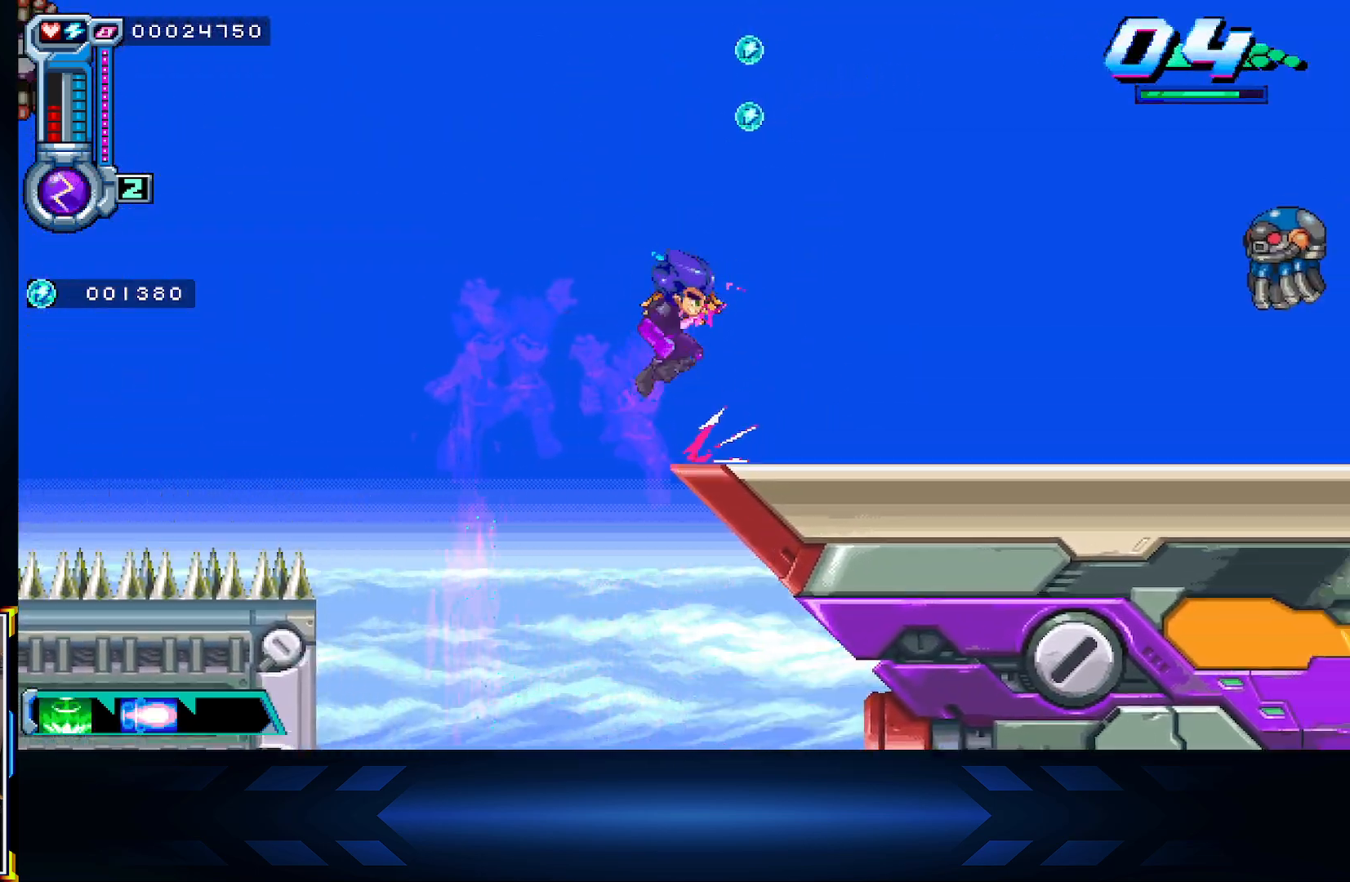
{"buttons": [], "left_stick": "center", "right_stick": "center", "events": [[83, "DPAD_RIGHT", "up"], [200, "DPAD_RIGHT", "down"], [217, "DPAD_UP", "up"], [250, "DPAD_RIGHT", "up"]]}
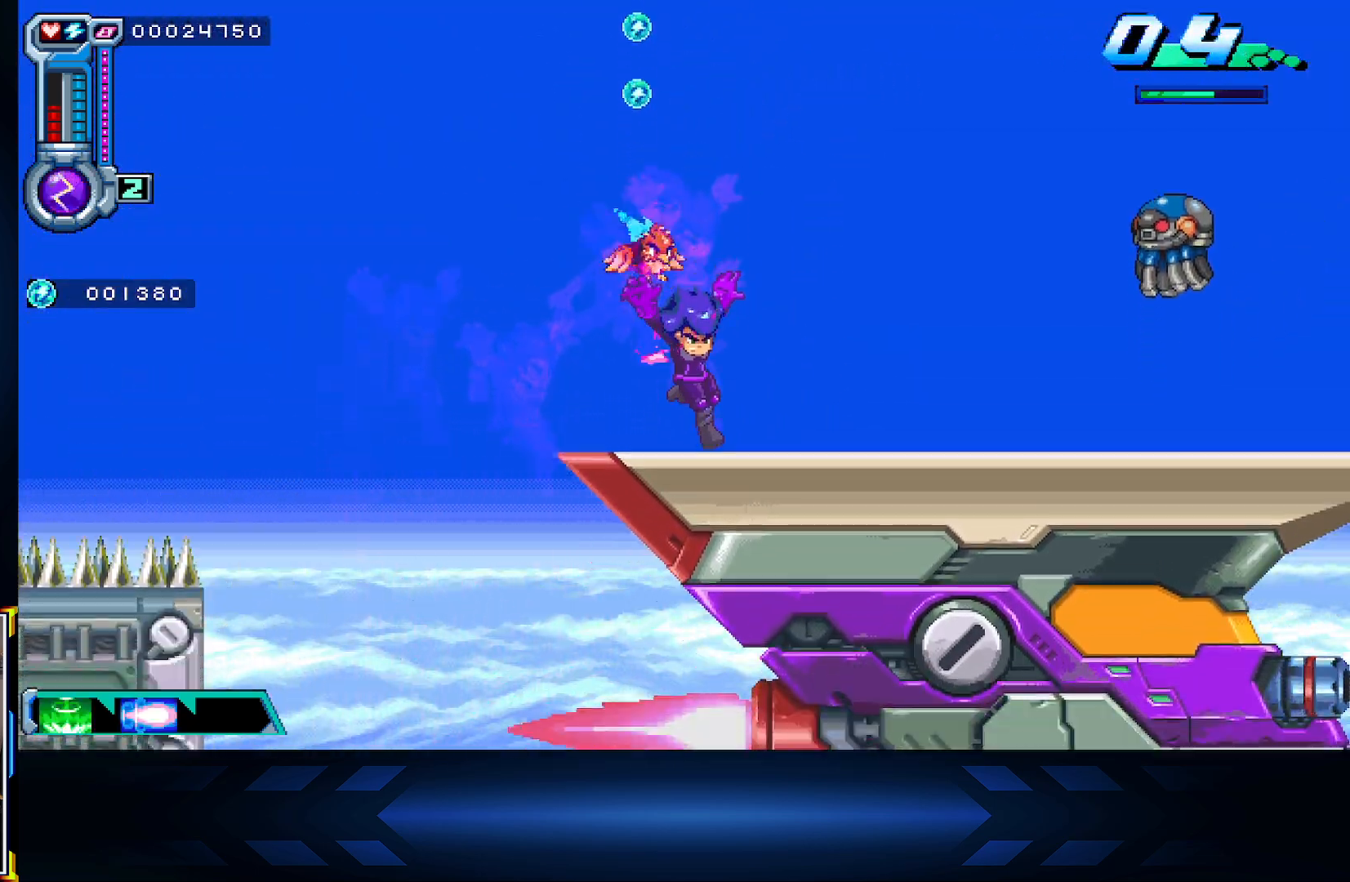
{"buttons": ["A", "X", "DPAD_UP"], "left_stick": "center", "right_stick": "center", "events": [[100, "A", "down"], [117, "DPAD_LEFT", "down"], [200, "DPAD_UP", "down"], [233, "DPAD_LEFT", "up"], [333, "X", "down"]]}
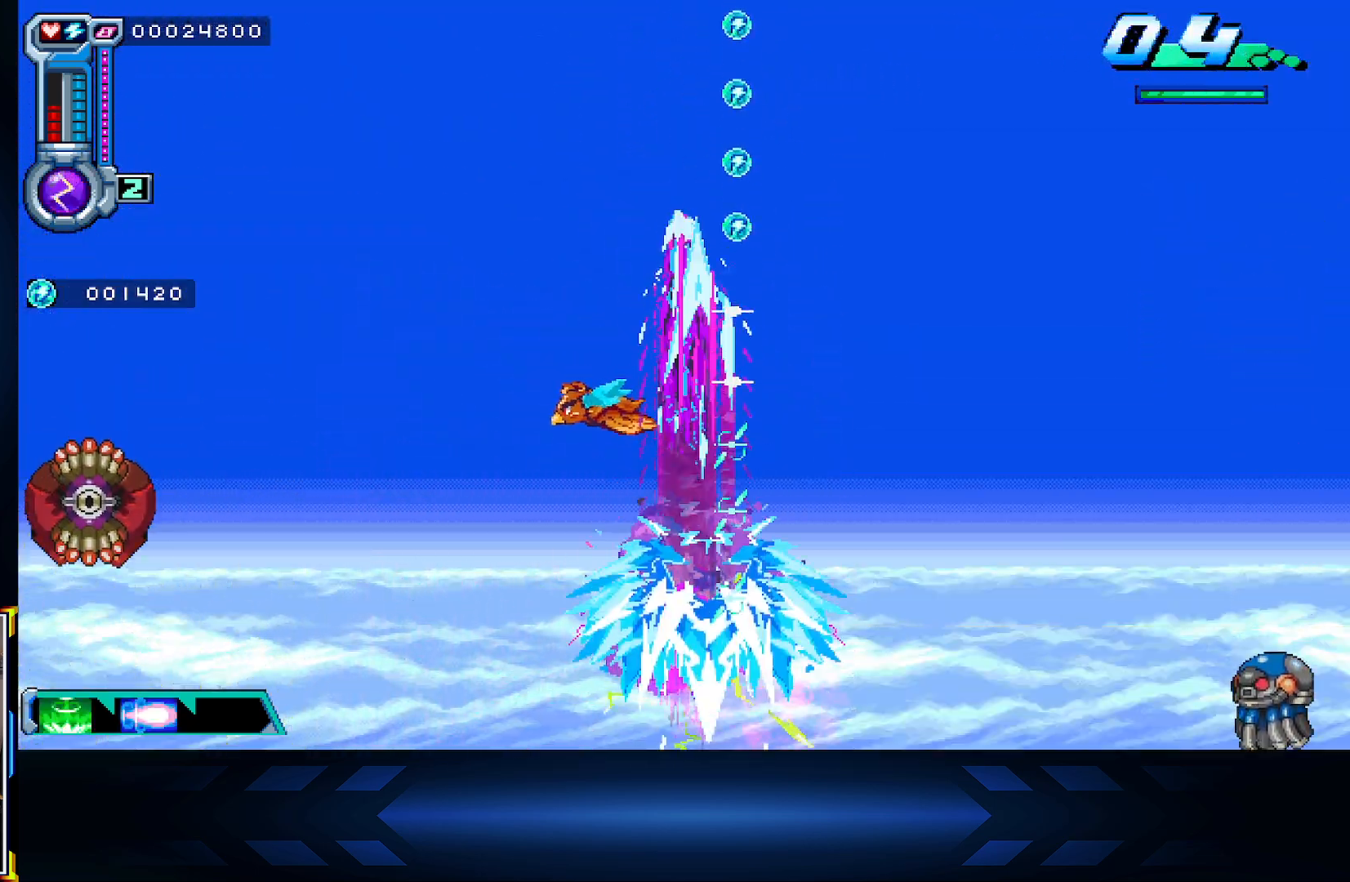
{"buttons": [], "left_stick": "center", "right_stick": "center", "events": [[300, "A", "up"], [300, "DPAD_UP", "up"], [350, "DPAD_RIGHT", "down"], [383, "X", "up"], [483, "DPAD_RIGHT", "up"]]}
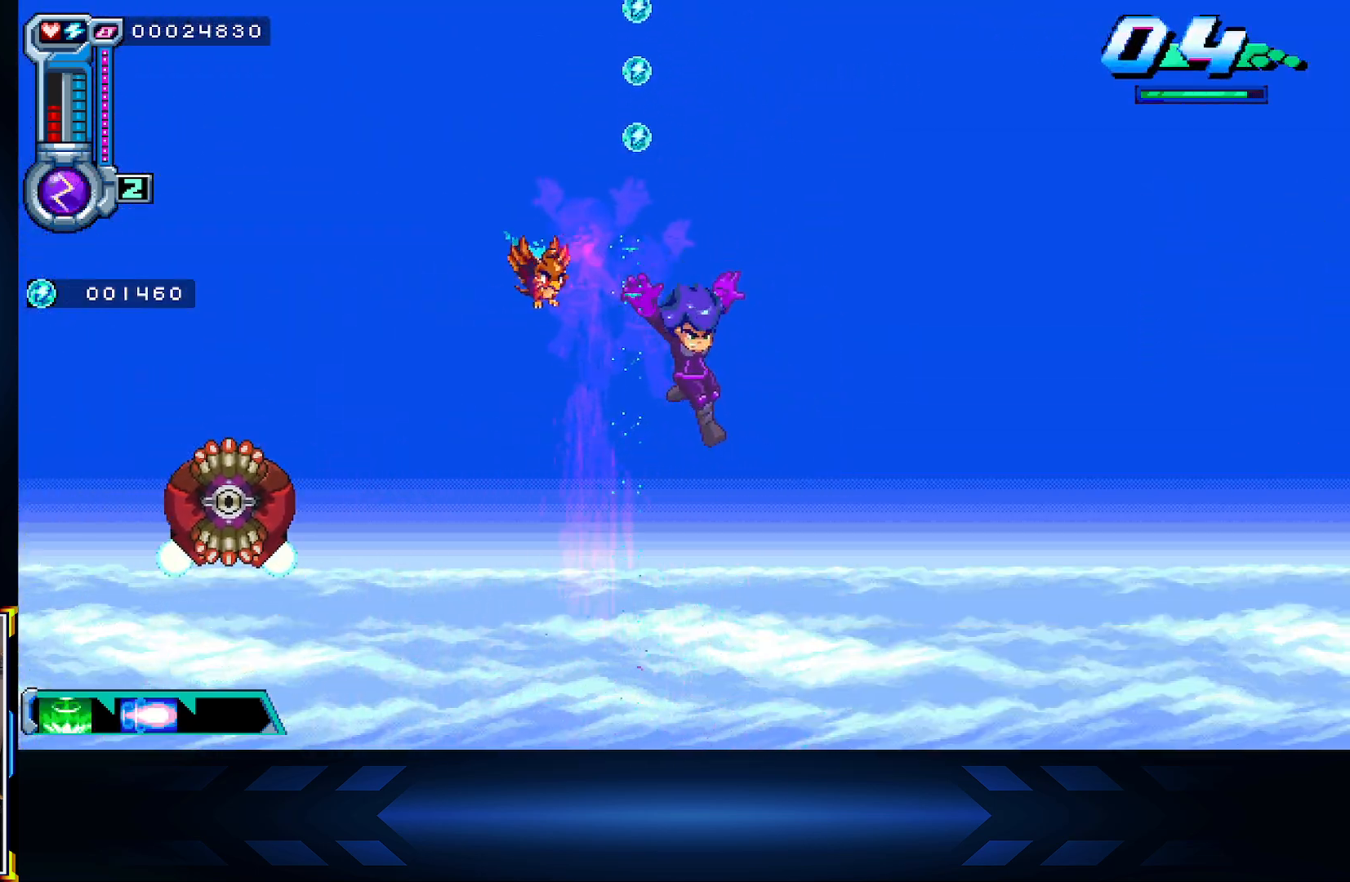
{"buttons": ["DPAD_RIGHT"], "left_stick": "center", "right_stick": "center", "events": [[67, "L1", "down"], [250, "L1", "up"], [350, "DPAD_RIGHT", "down"]]}
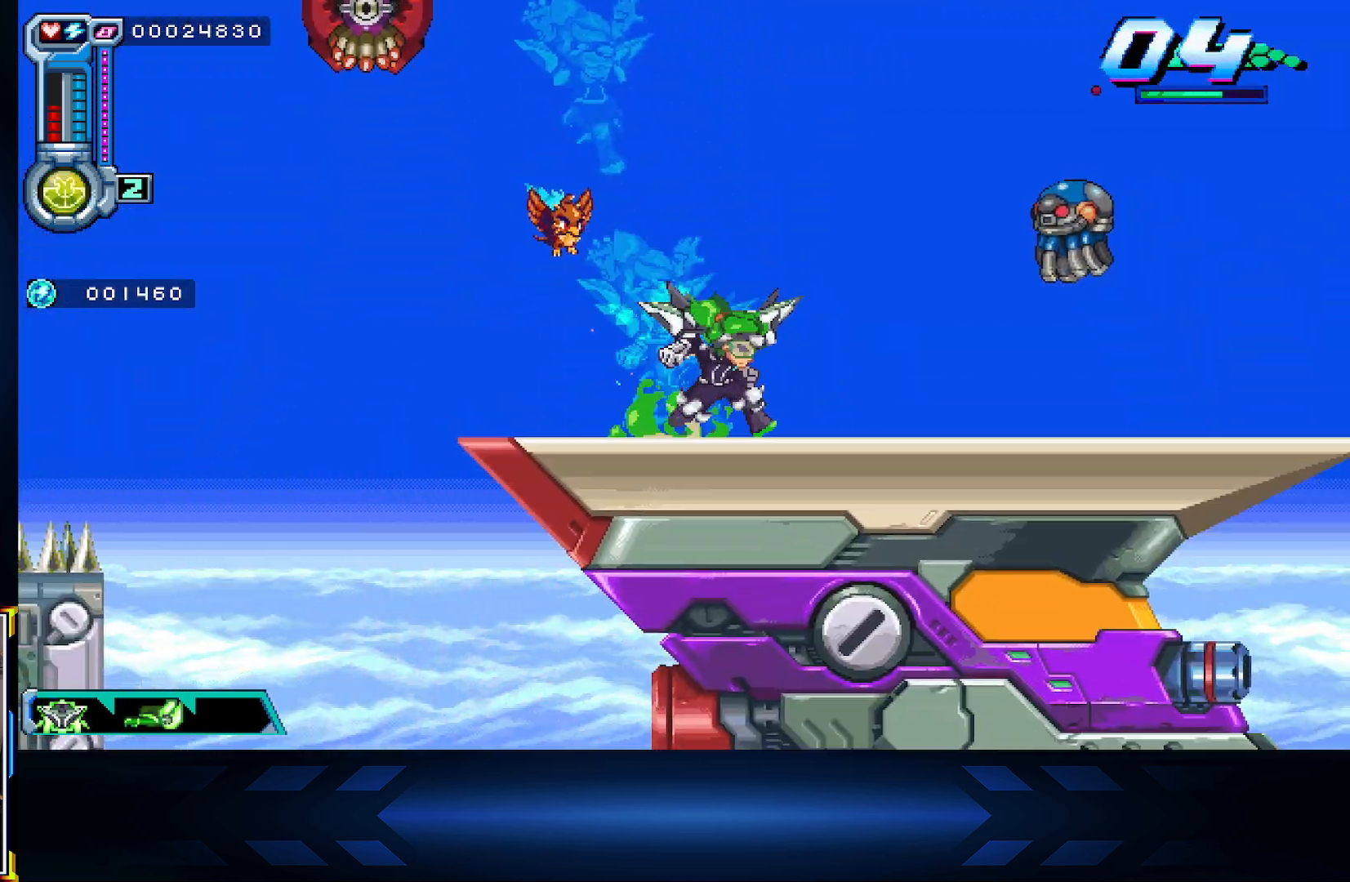
{"buttons": ["R1", "DPAD_RIGHT"], "left_stick": "center", "right_stick": "center", "events": [[133, "DPAD_RIGHT", "up"], [333, "DPAD_RIGHT", "down"], [450, "R1", "down"]]}
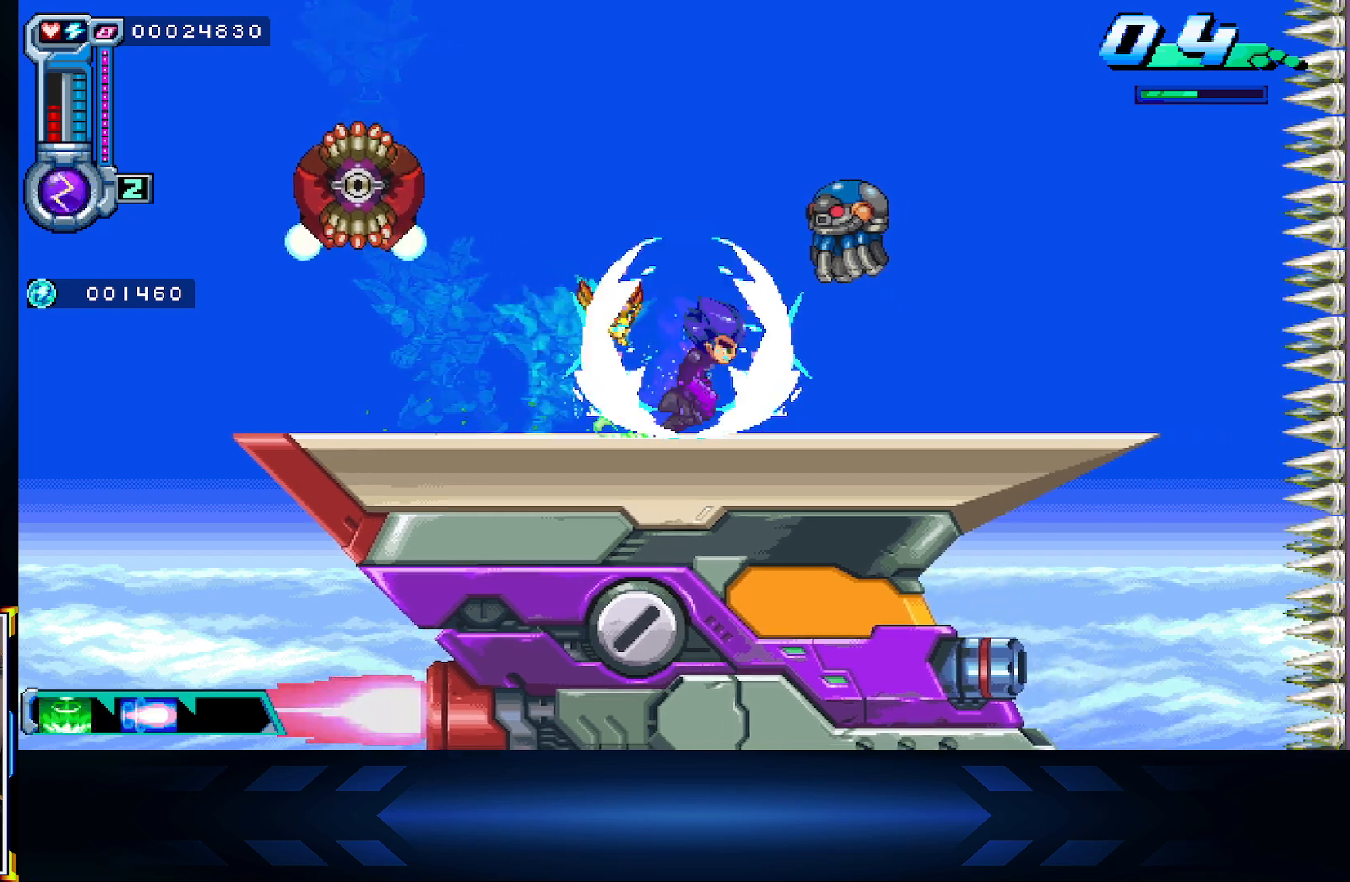
{"buttons": ["DPAD_UP", "DPAD_LEFT"], "left_stick": "center", "right_stick": "center", "events": [[117, "R1", "up"], [150, "DPAD_RIGHT", "up"], [200, "DPAD_LEFT", "down"], [217, "DPAD_UP", "down"], [267, "X", "down"], [483, "X", "up"]]}
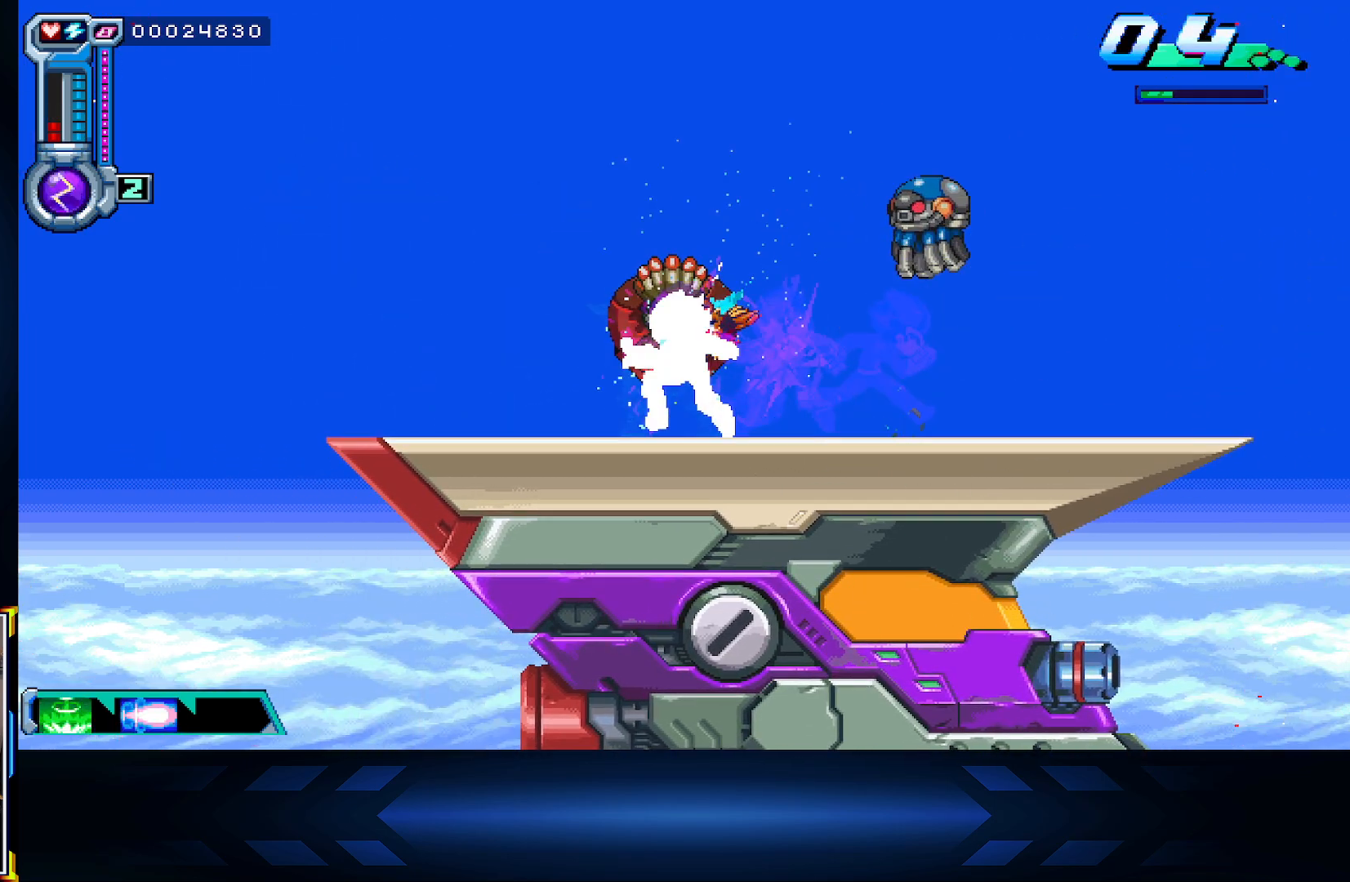
{"buttons": ["DPAD_RIGHT"], "left_stick": "center", "right_stick": "center", "events": [[50, "DPAD_LEFT", "up"], [167, "DPAD_UP", "up"], [167, "X", "down"], [267, "DPAD_RIGHT", "down"], [317, "X", "up"]]}
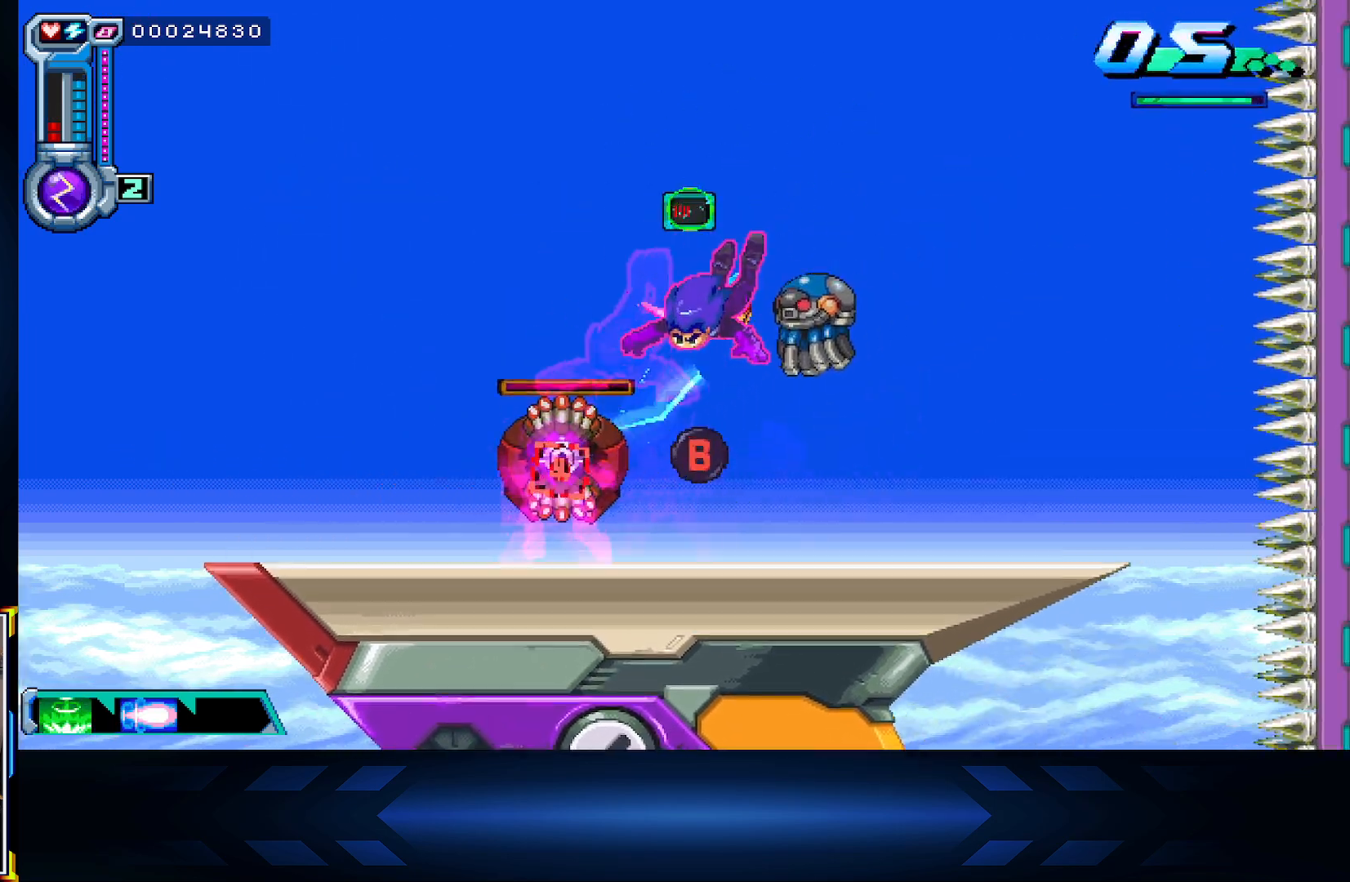
{"buttons": [], "left_stick": "center", "right_stick": "center", "events": [[83, "B", "down"], [217, "B", "up"], [400, "DPAD_RIGHT", "up"]]}
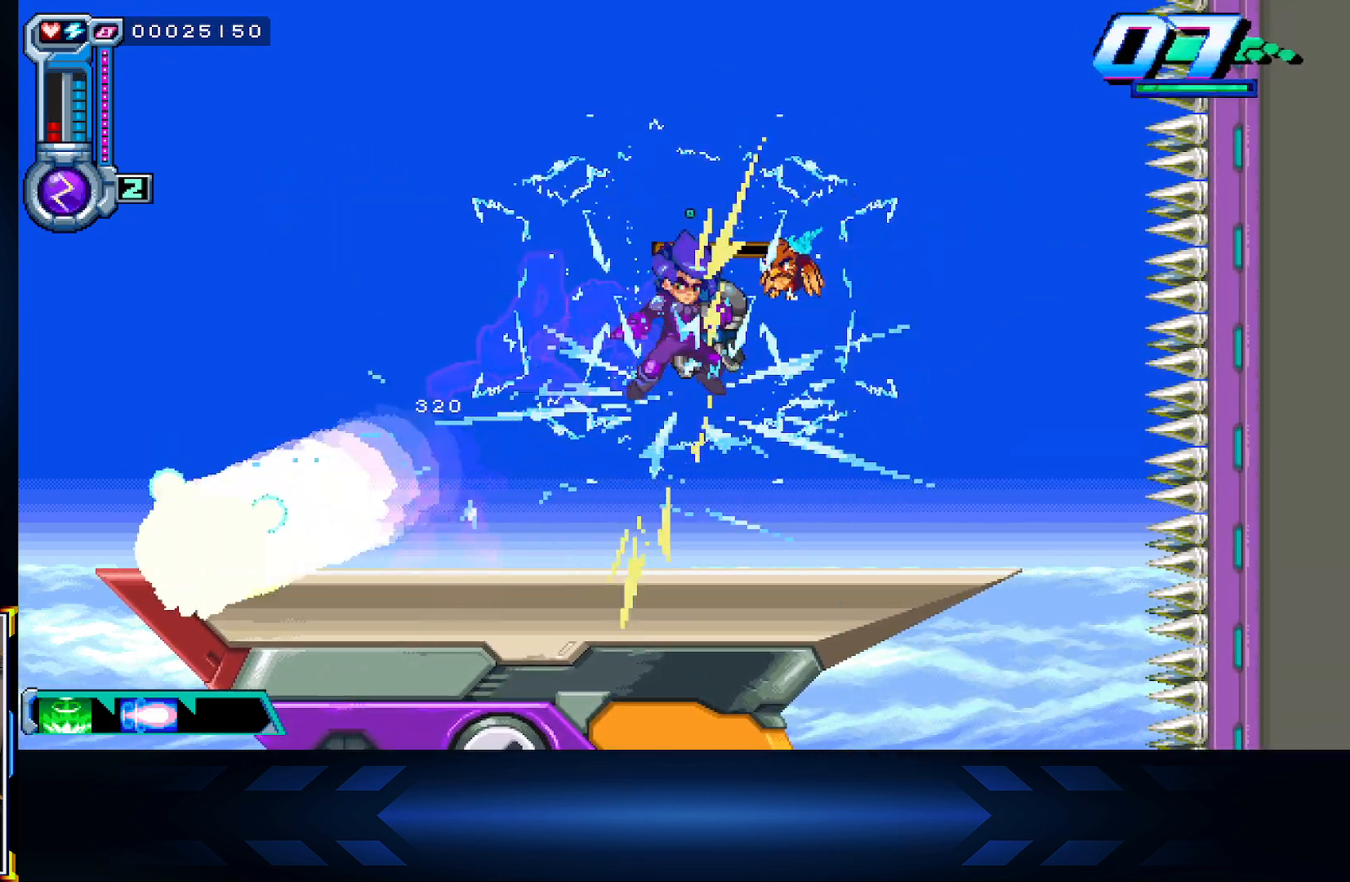
{"buttons": ["DPAD_LEFT"], "left_stick": "center", "right_stick": "center", "events": [[33, "DPAD_LEFT", "down"]]}
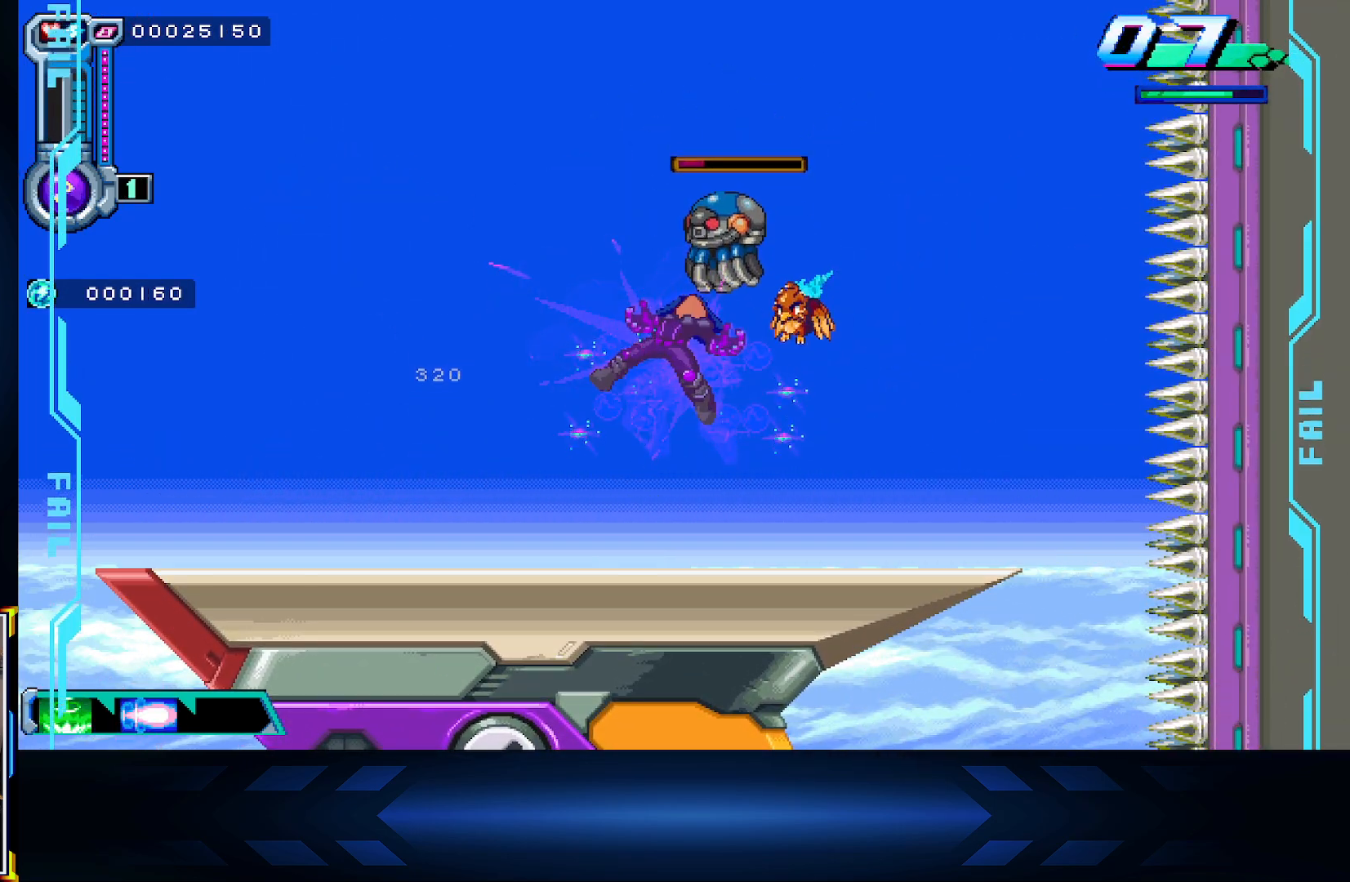
{"buttons": [], "left_stick": "center", "right_stick": "center", "events": [[50, "DPAD_LEFT", "up"], [100, "DPAD_RIGHT", "down"], [100, "DPAD_UP", "down"], [217, "DPAD_RIGHT", "up"], [267, "X", "down"], [400, "DPAD_UP", "up"], [483, "X", "up"]]}
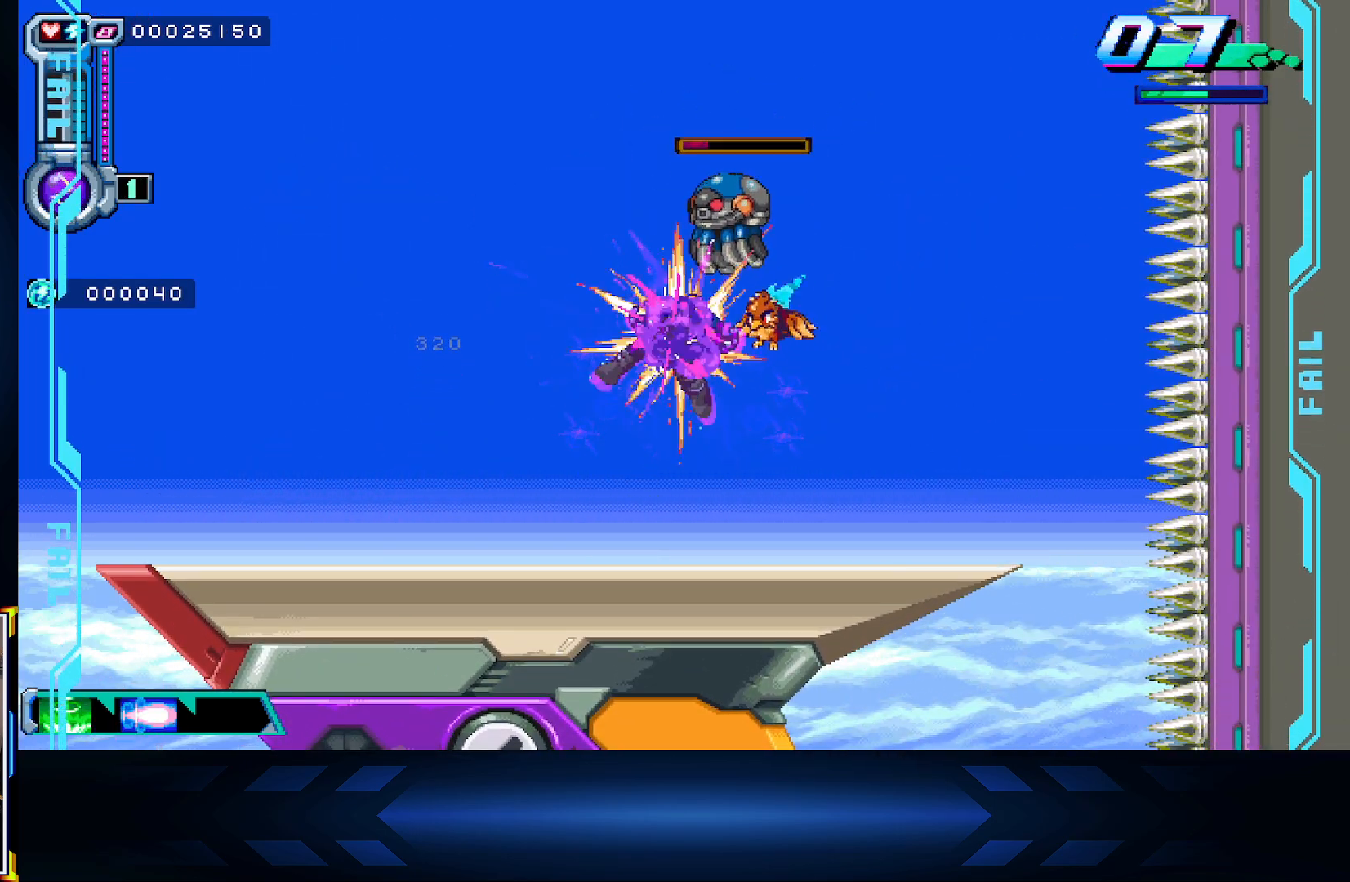
{"buttons": [], "left_stick": "center", "right_stick": "center", "events": []}
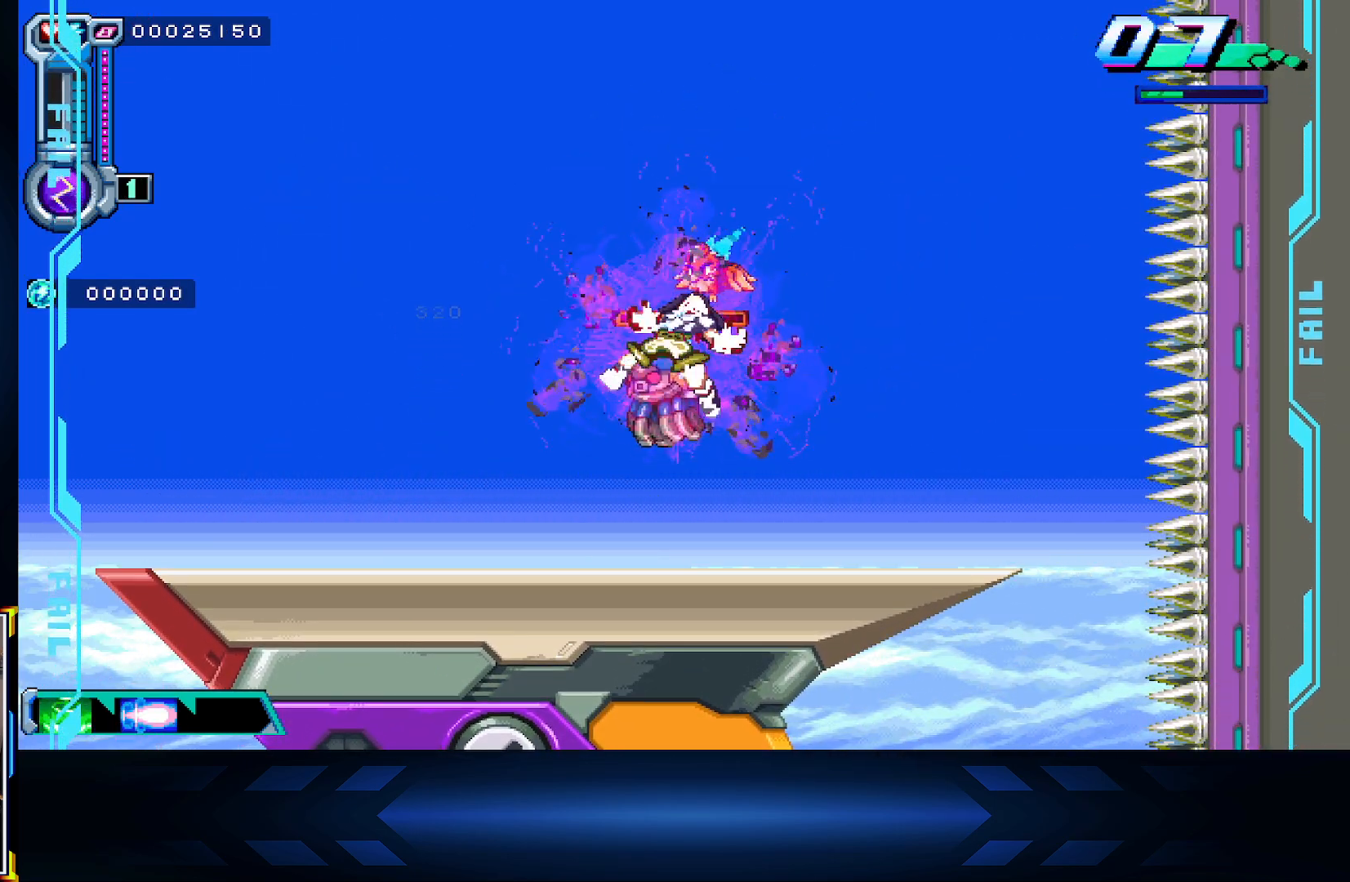
{"buttons": [], "left_stick": "center", "right_stick": "center", "events": []}
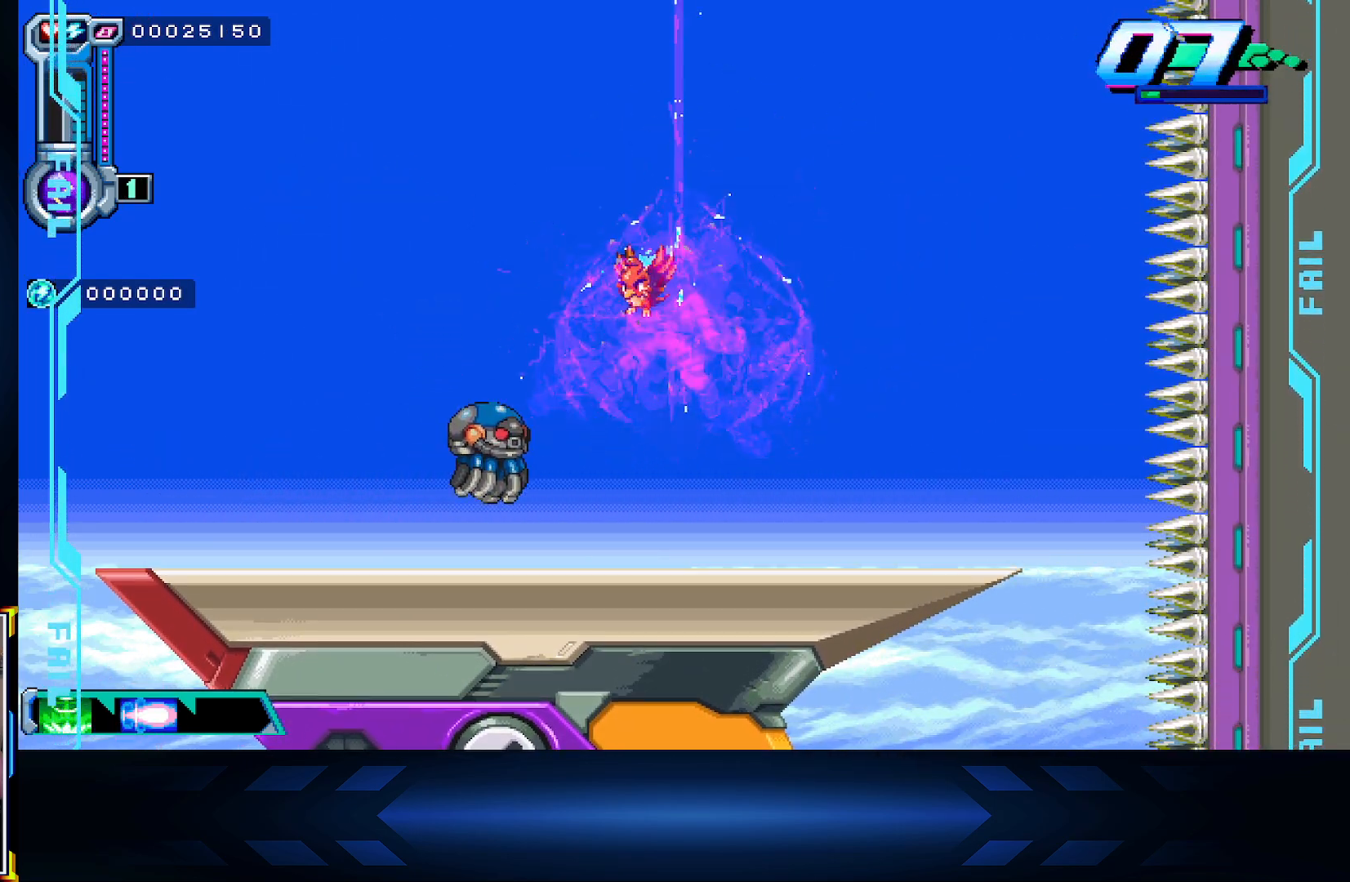
{"buttons": [], "left_stick": "center", "right_stick": "center", "events": []}
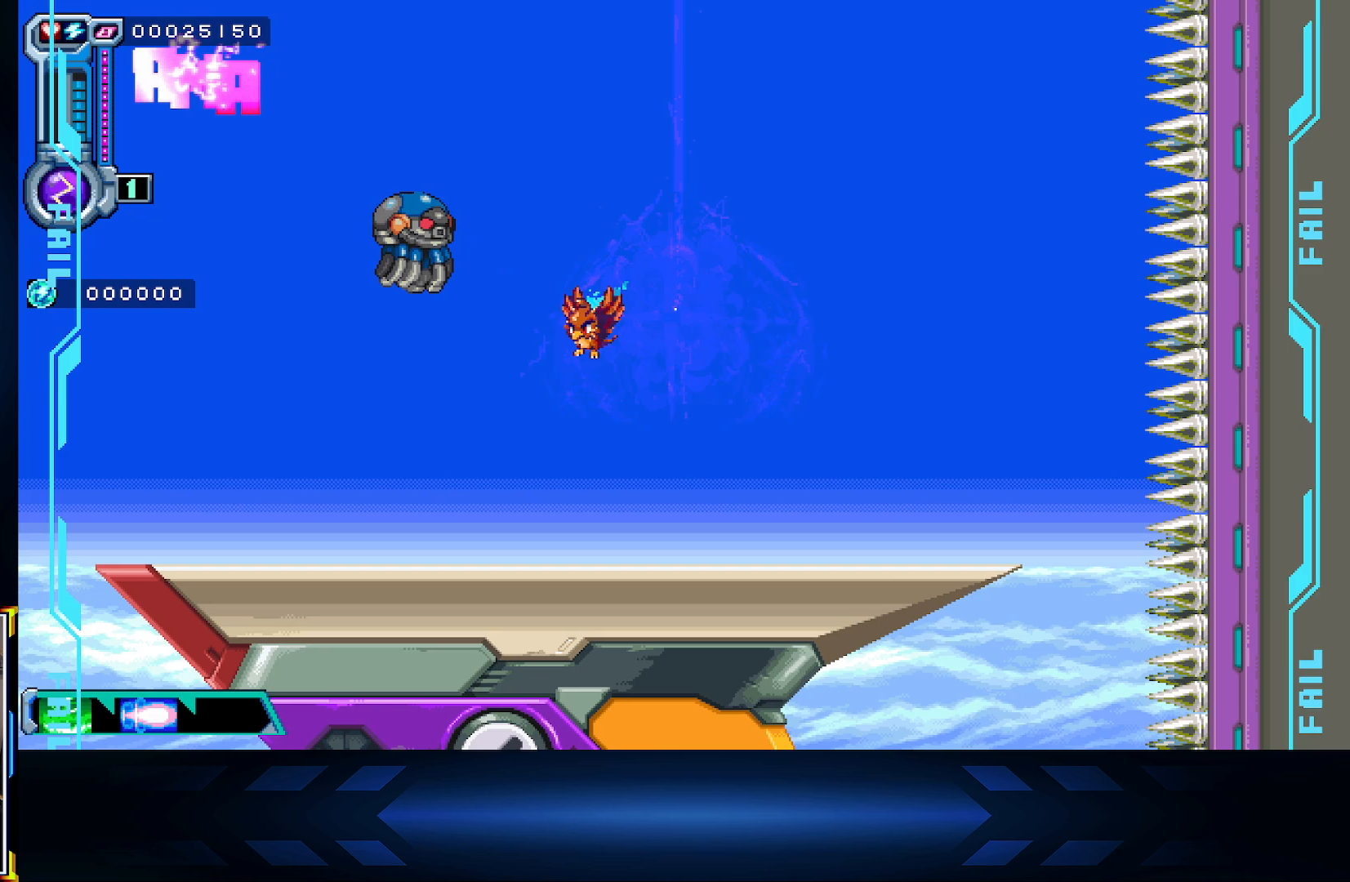
{"buttons": [], "left_stick": "center", "right_stick": "center", "events": []}
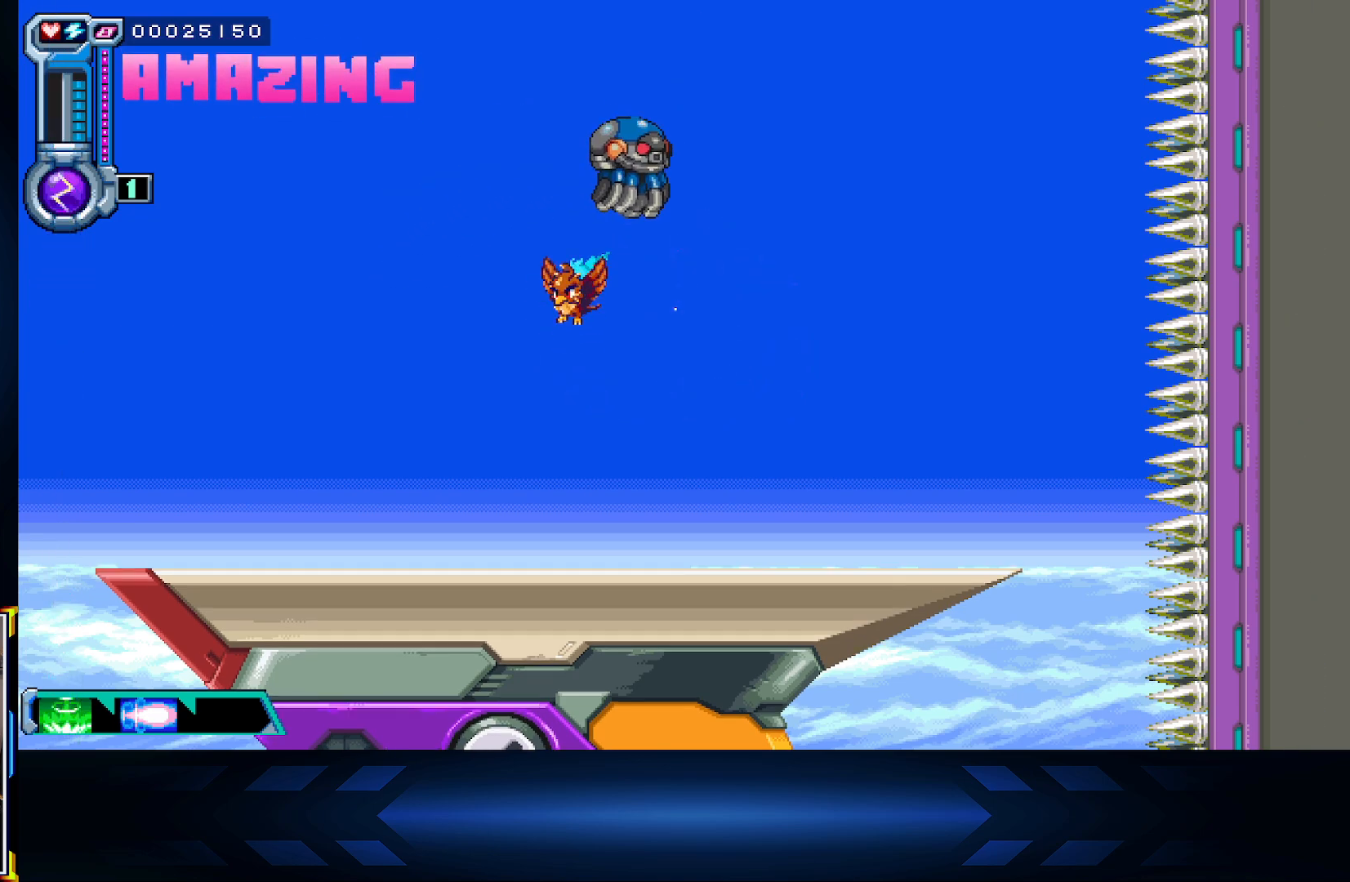
{"buttons": [], "left_stick": "center", "right_stick": "center", "events": []}
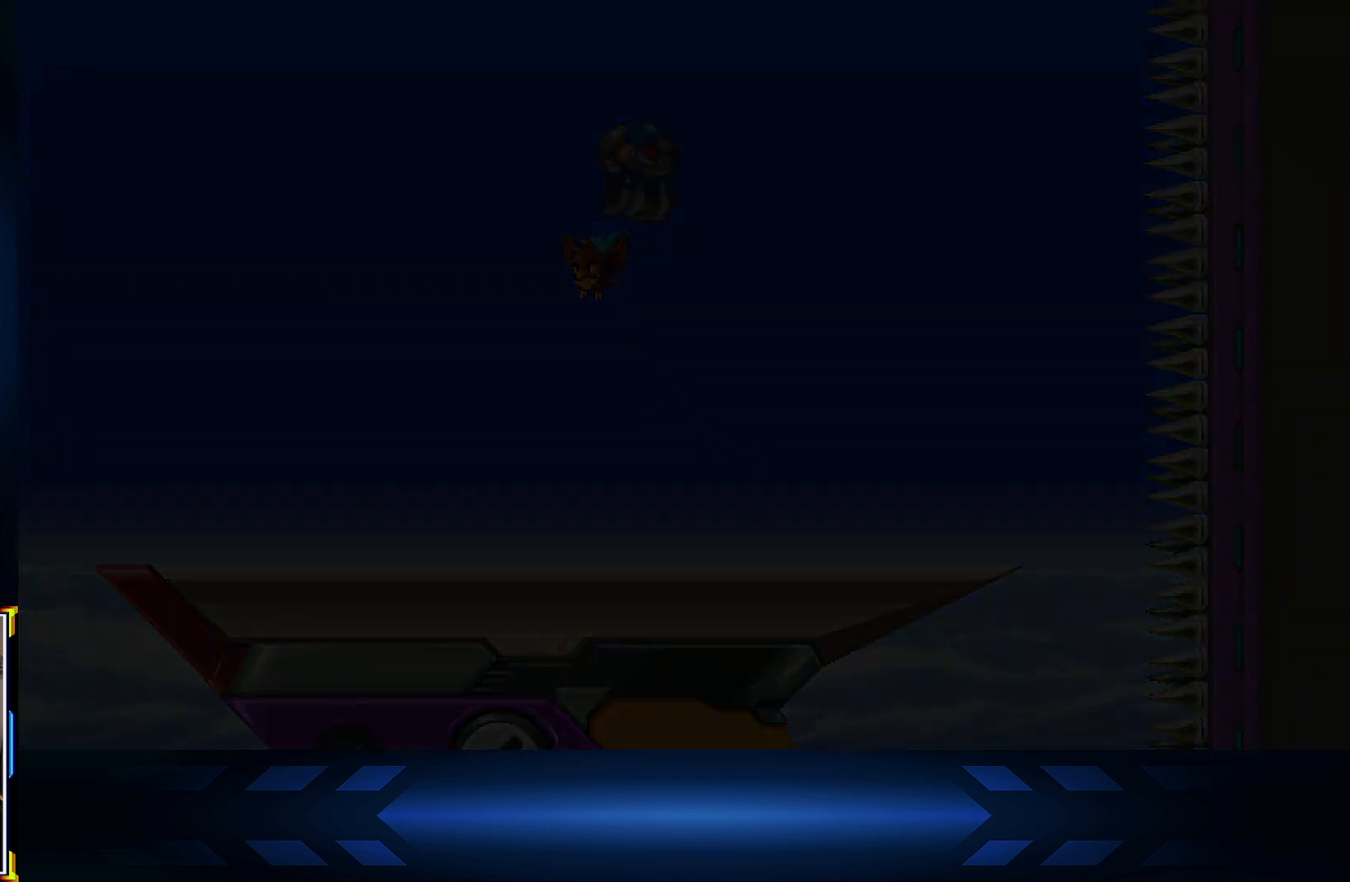
{"buttons": [], "left_stick": "center", "right_stick": "center", "events": []}
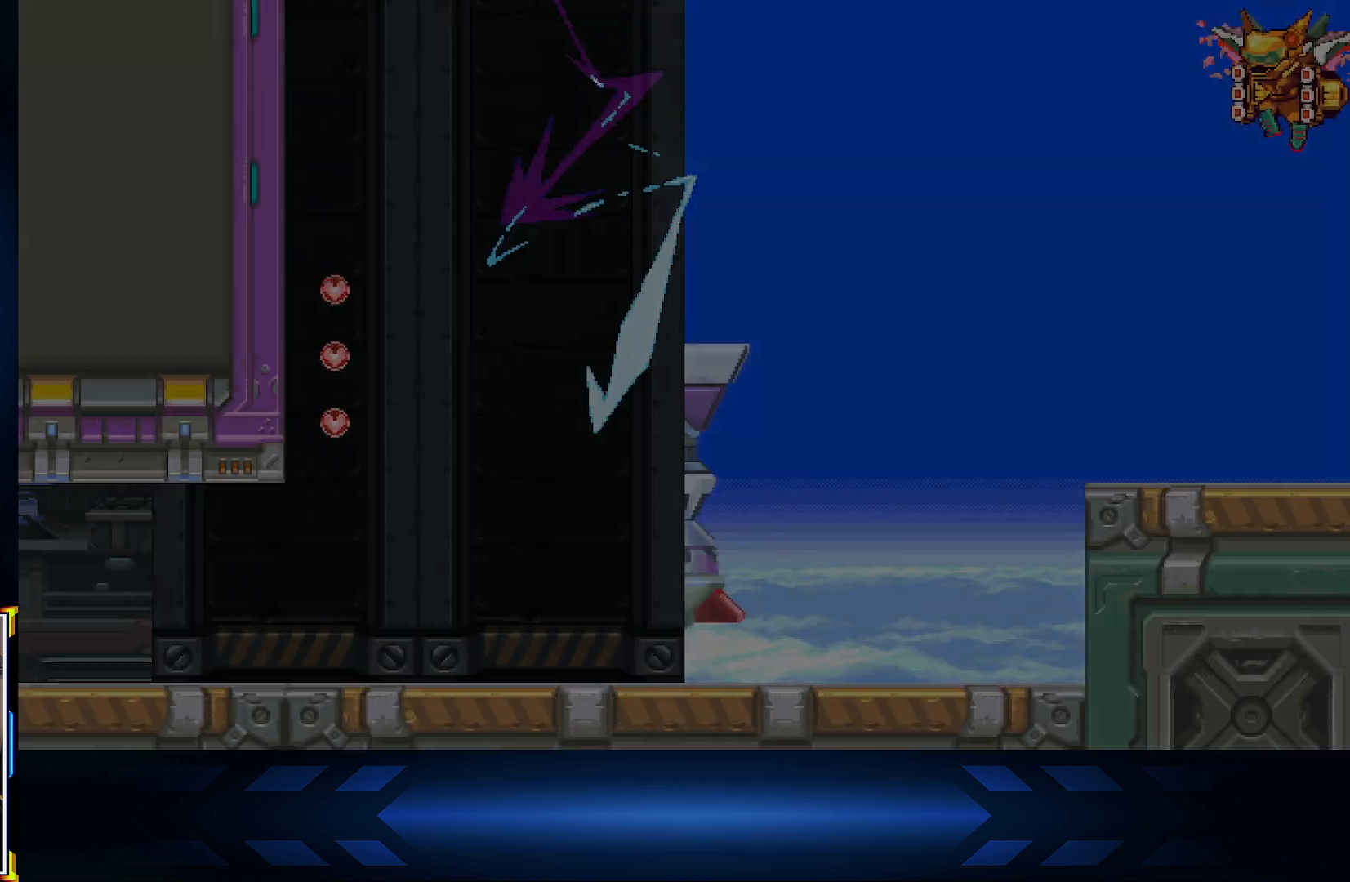
{"buttons": [], "left_stick": "center", "right_stick": "center", "events": []}
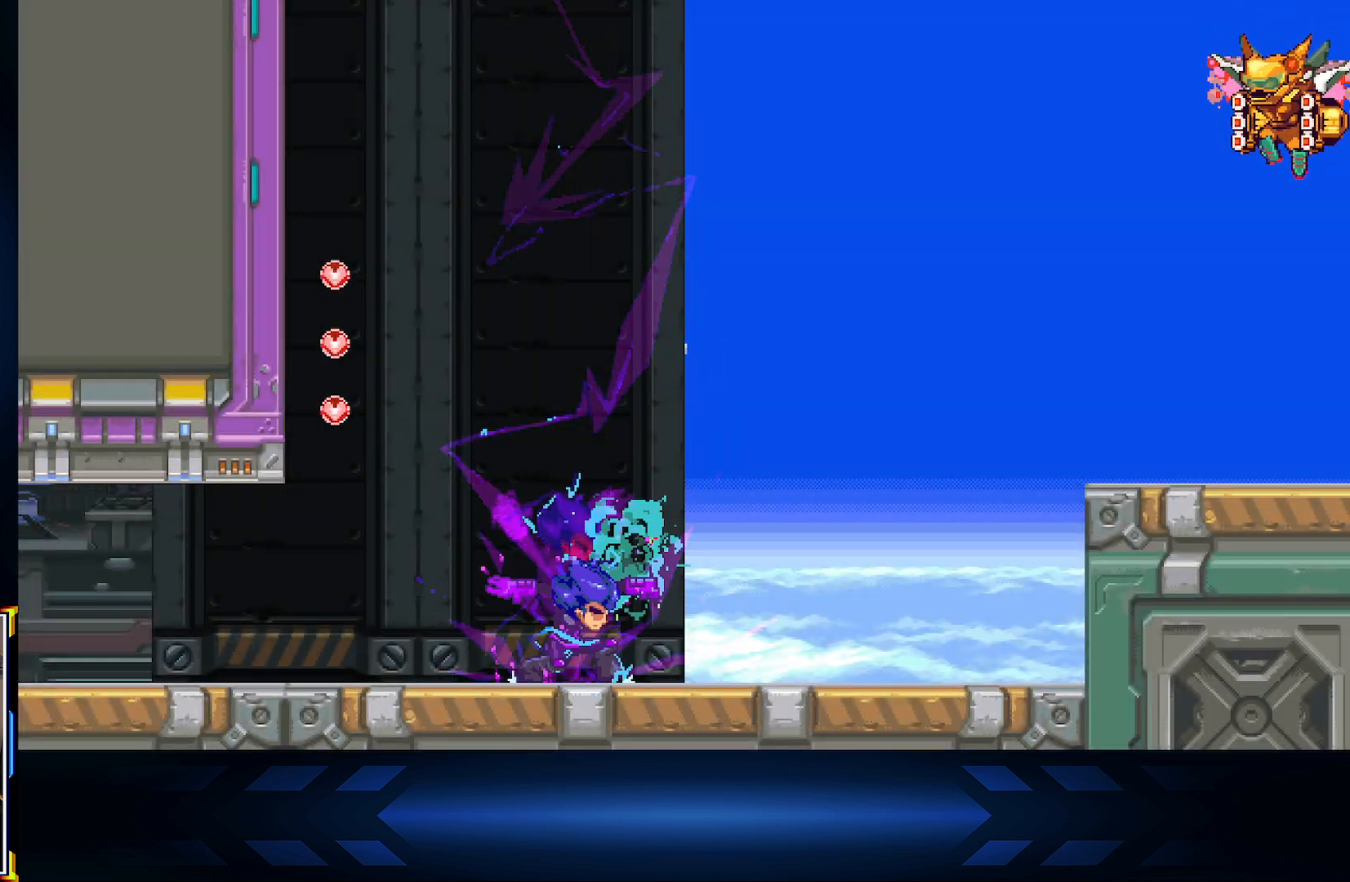
{"buttons": [], "left_stick": "center", "right_stick": "center", "events": []}
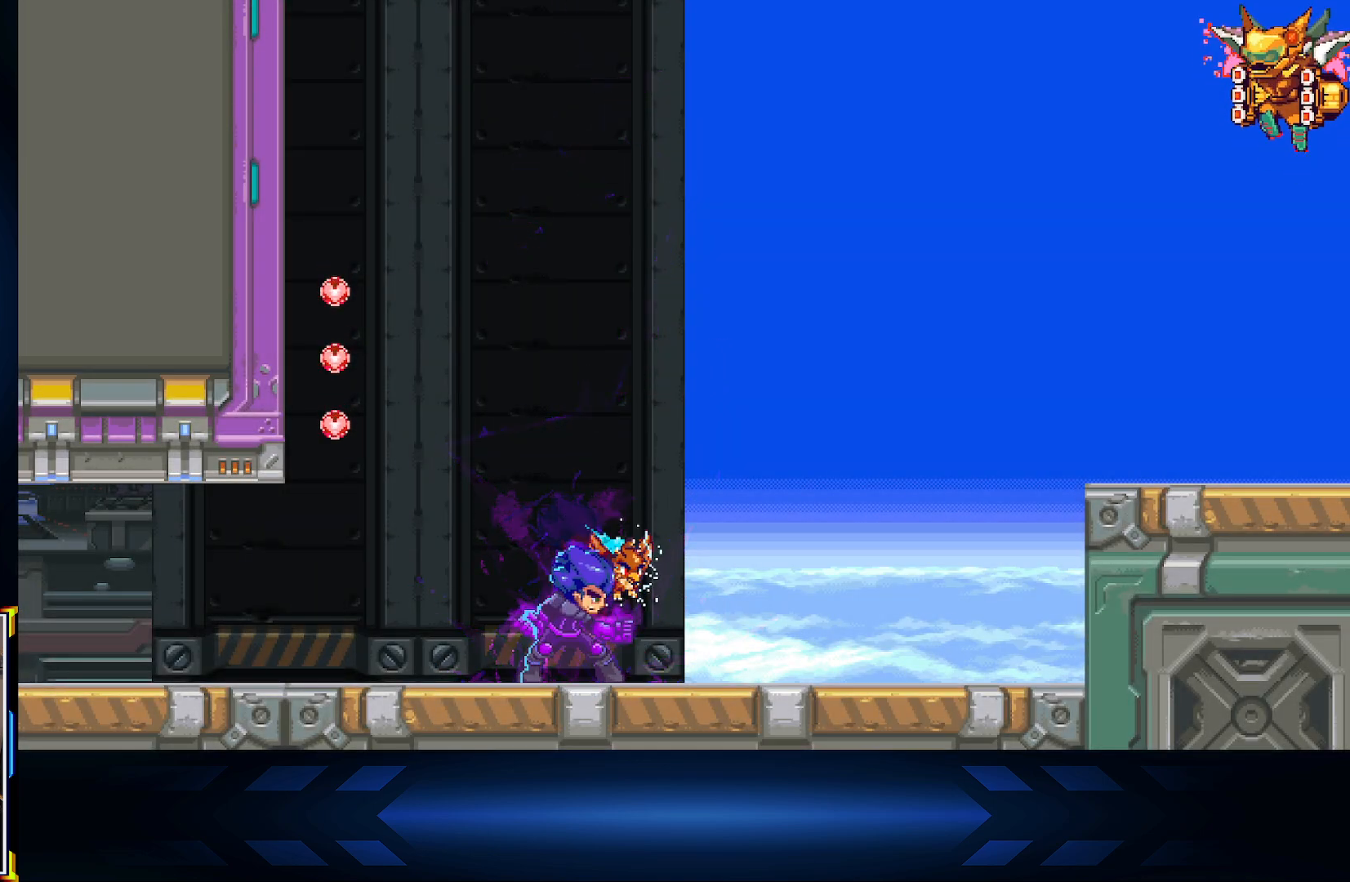
{"buttons": [], "left_stick": "center", "right_stick": "center", "events": []}
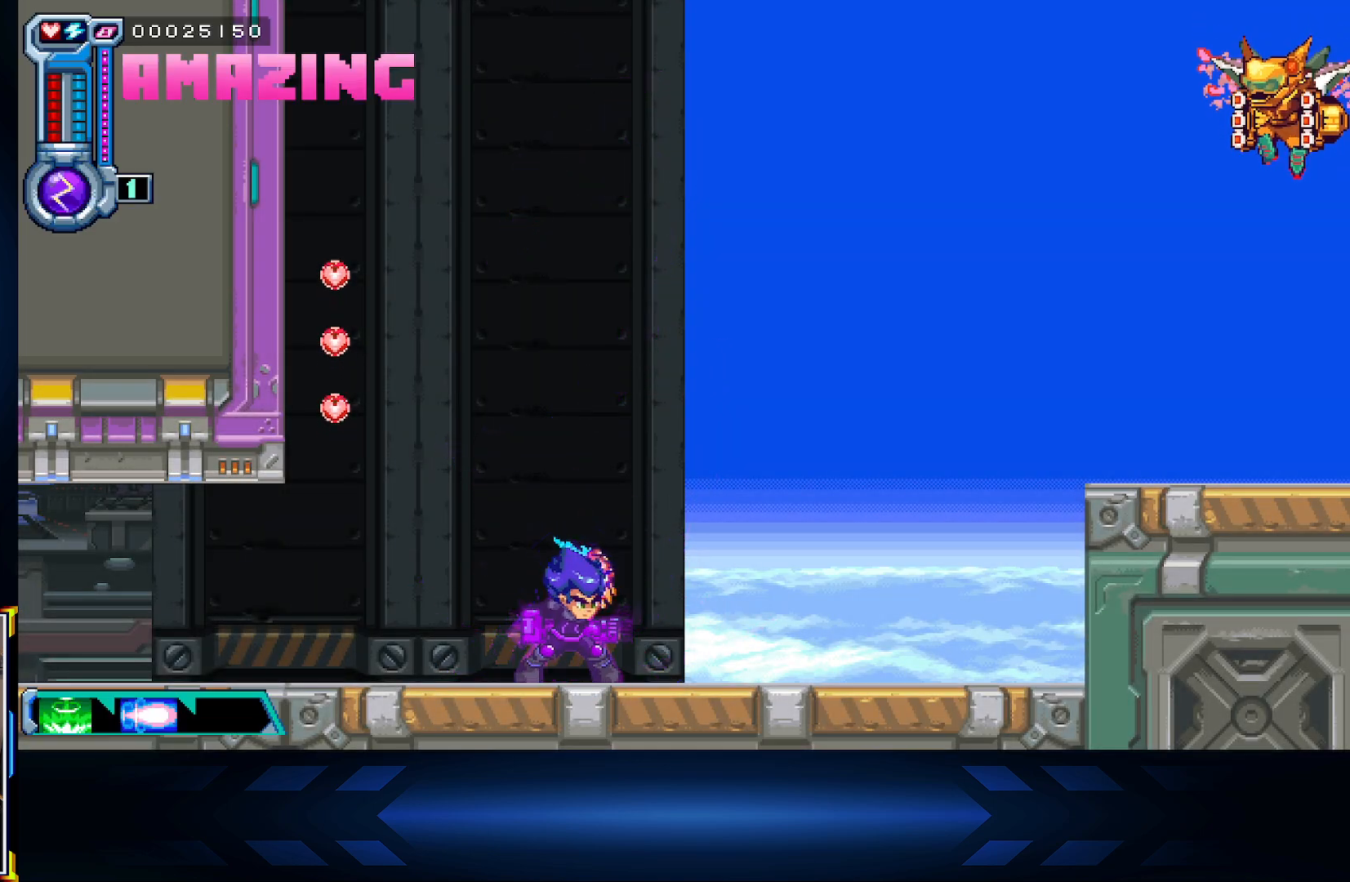
{"buttons": [], "left_stick": "center", "right_stick": "center", "events": []}
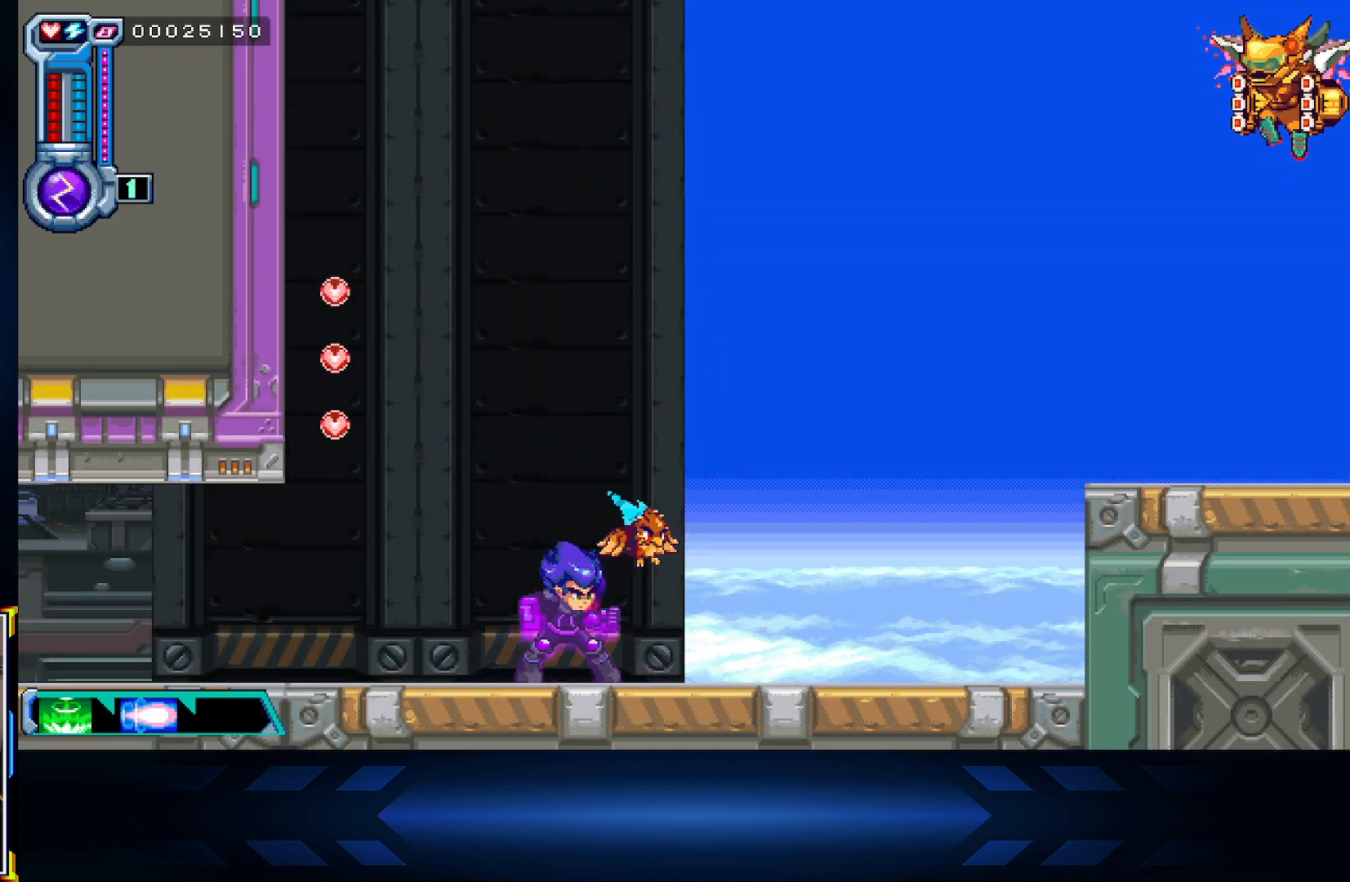
{"buttons": ["X", "DPAD_UP"], "left_stick": "center", "right_stick": "center", "events": [[33, "A", "down"], [50, "DPAD_LEFT", "down"], [300, "DPAD_UP", "down"], [367, "DPAD_LEFT", "up"], [383, "X", "down"], [400, "A", "up"]]}
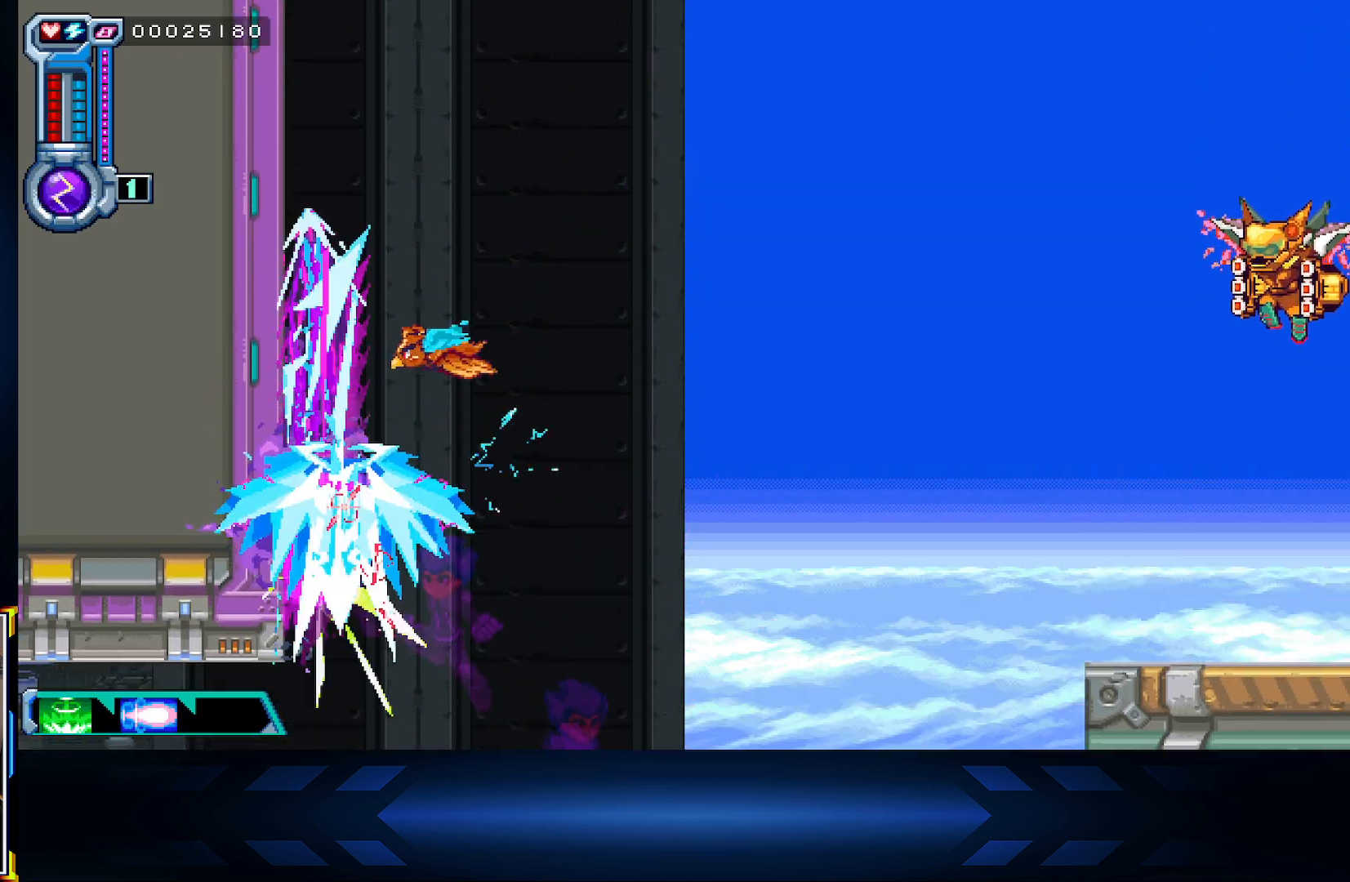
{"buttons": ["A", "DPAD_UP"], "left_stick": "center", "right_stick": "center", "events": [[183, "DPAD_LEFT", "down"], [217, "X", "up"], [233, "DPAD_UP", "up"], [283, "DPAD_UP", "down"], [300, "A", "down"], [367, "DPAD_LEFT", "up"]]}
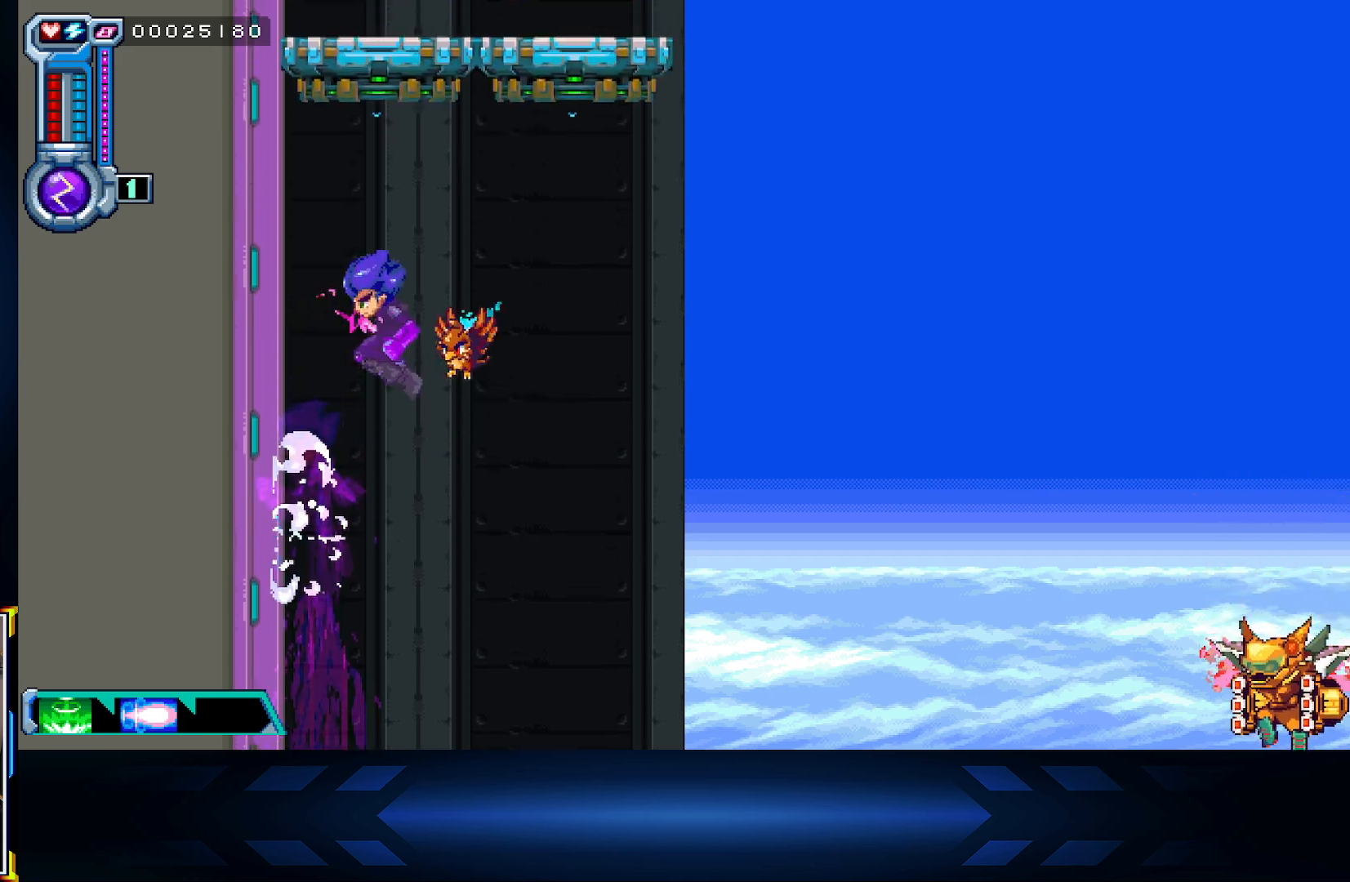
{"buttons": [], "left_stick": "center", "right_stick": "center", "events": [[17, "X", "down"], [67, "A", "up"], [217, "DPAD_UP", "up"], [250, "X", "up"], [283, "DPAD_UP", "down"], [350, "DPAD_UP", "up"]]}
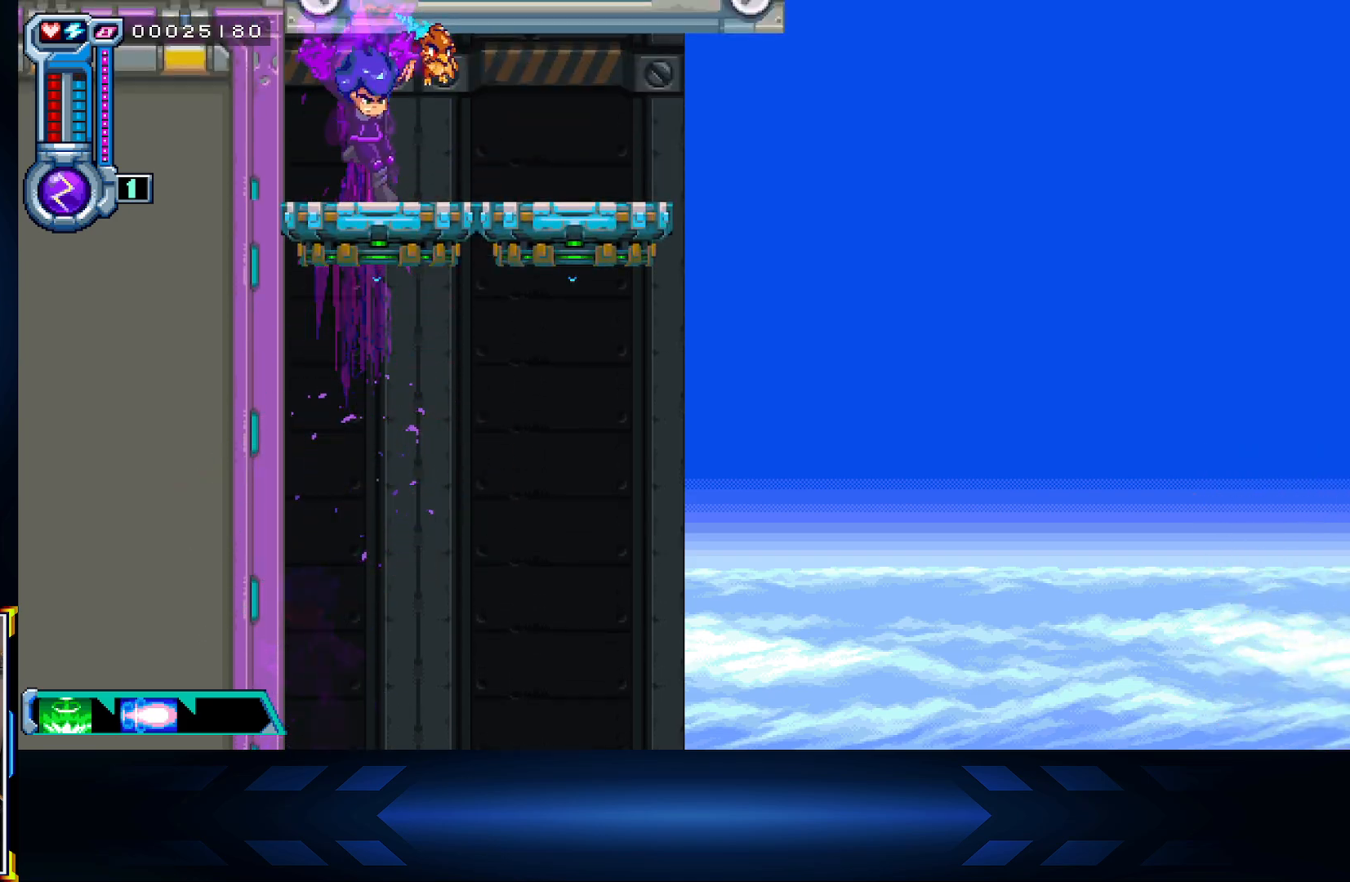
{"buttons": ["DPAD_RIGHT"], "left_stick": "center", "right_stick": "center", "events": [[67, "DPAD_RIGHT", "down"]]}
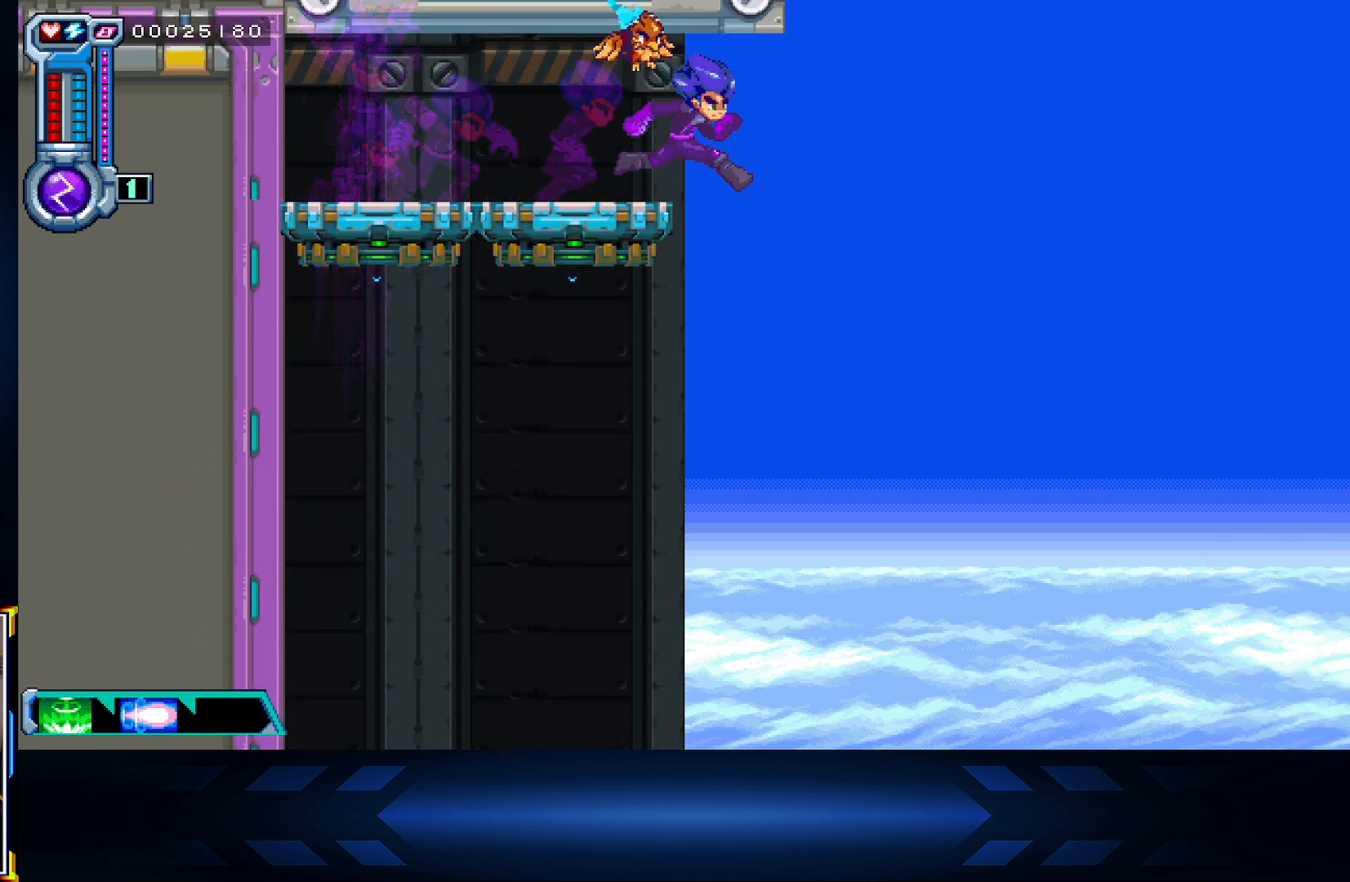
{"buttons": [], "left_stick": "center", "right_stick": "center", "events": [[250, "DPAD_RIGHT", "up"]]}
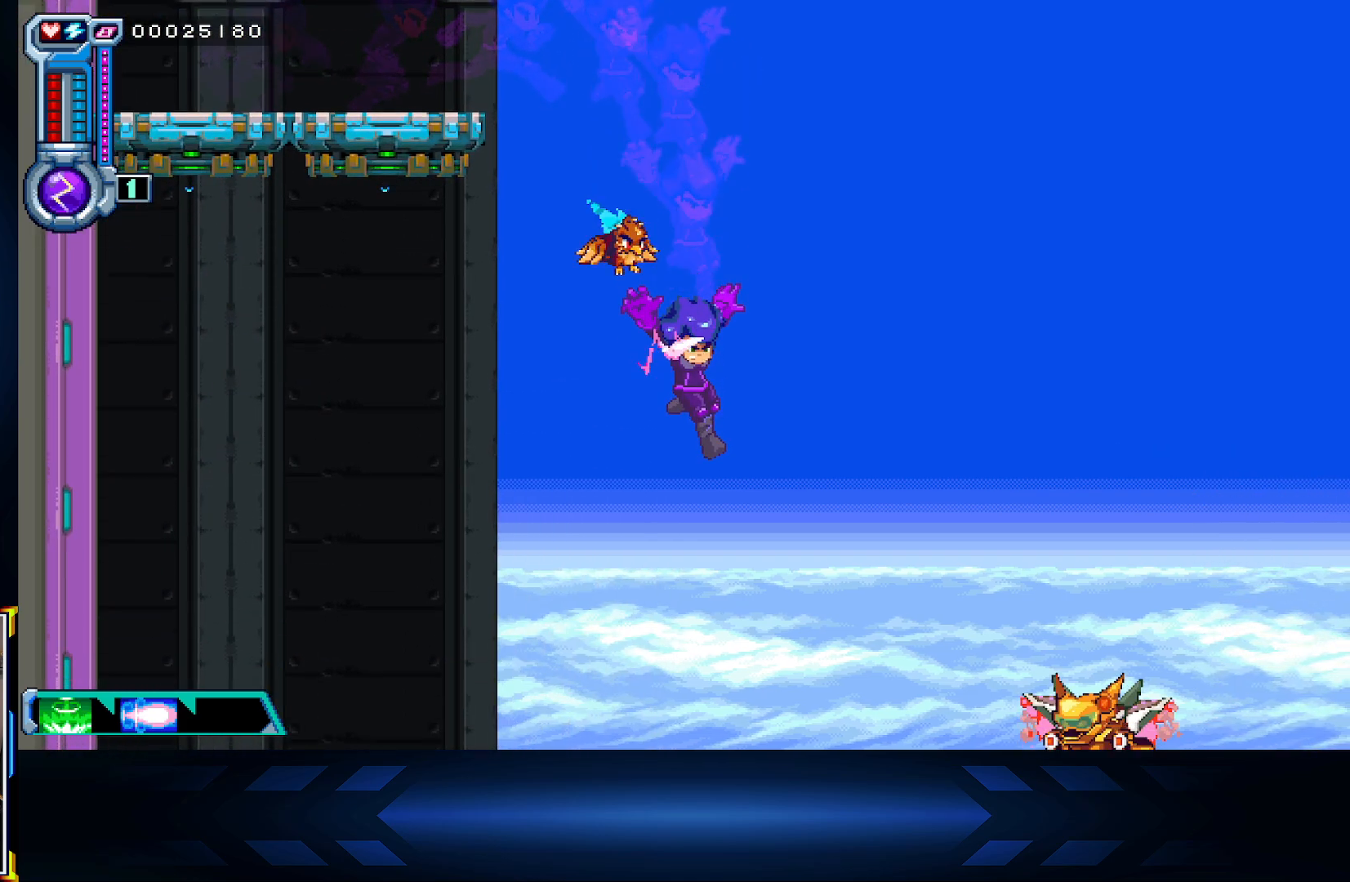
{"buttons": ["DPAD_RIGHT"], "left_stick": "center", "right_stick": "center", "events": [[183, "DPAD_RIGHT", "down"], [233, "X", "down"], [433, "X", "up"]]}
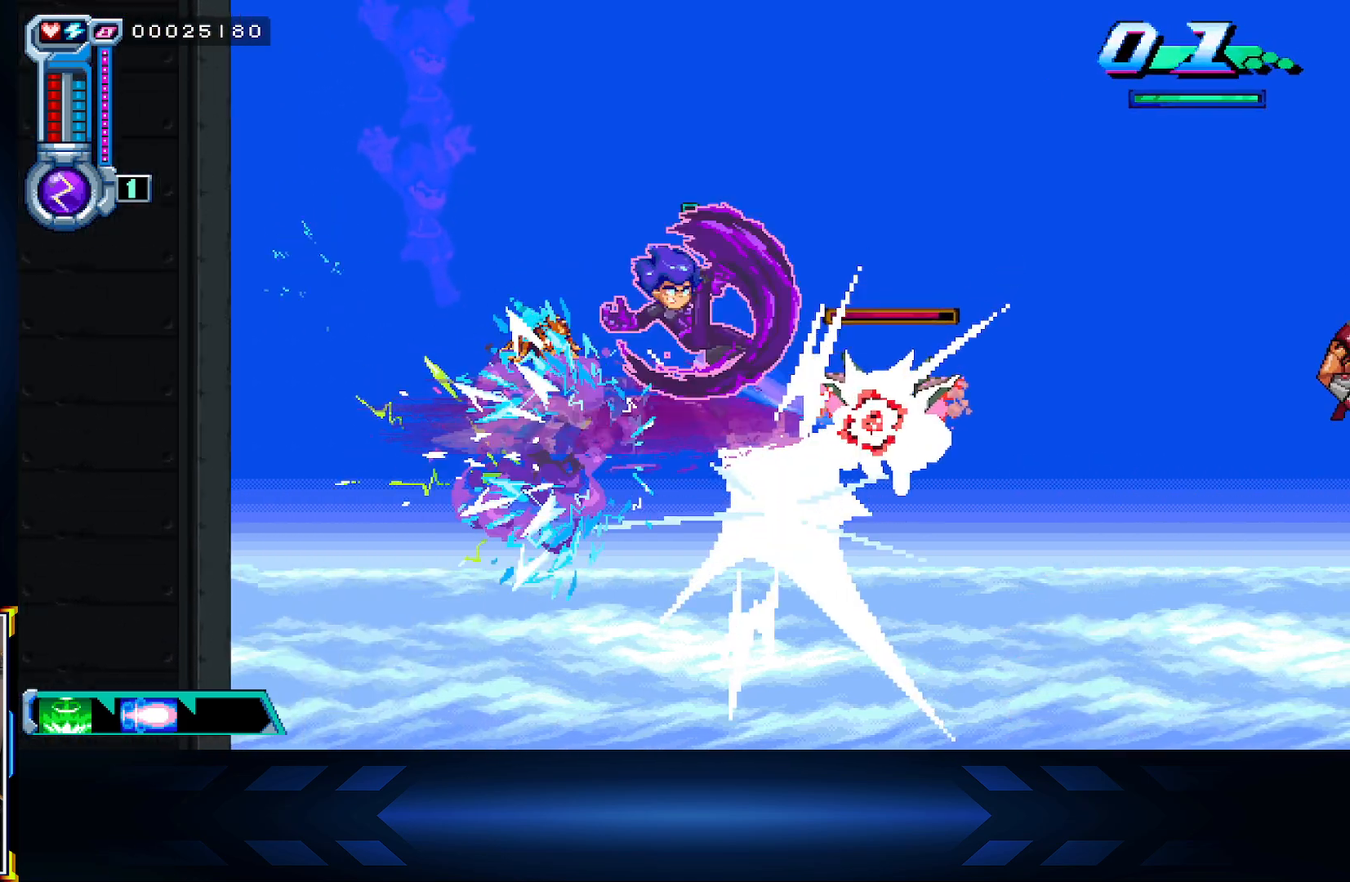
{"buttons": ["DPAD_RIGHT"], "left_stick": "center", "right_stick": "center", "events": [[17, "B", "down"], [50, "DPAD_RIGHT", "up"], [150, "B", "up"], [383, "DPAD_RIGHT", "down"]]}
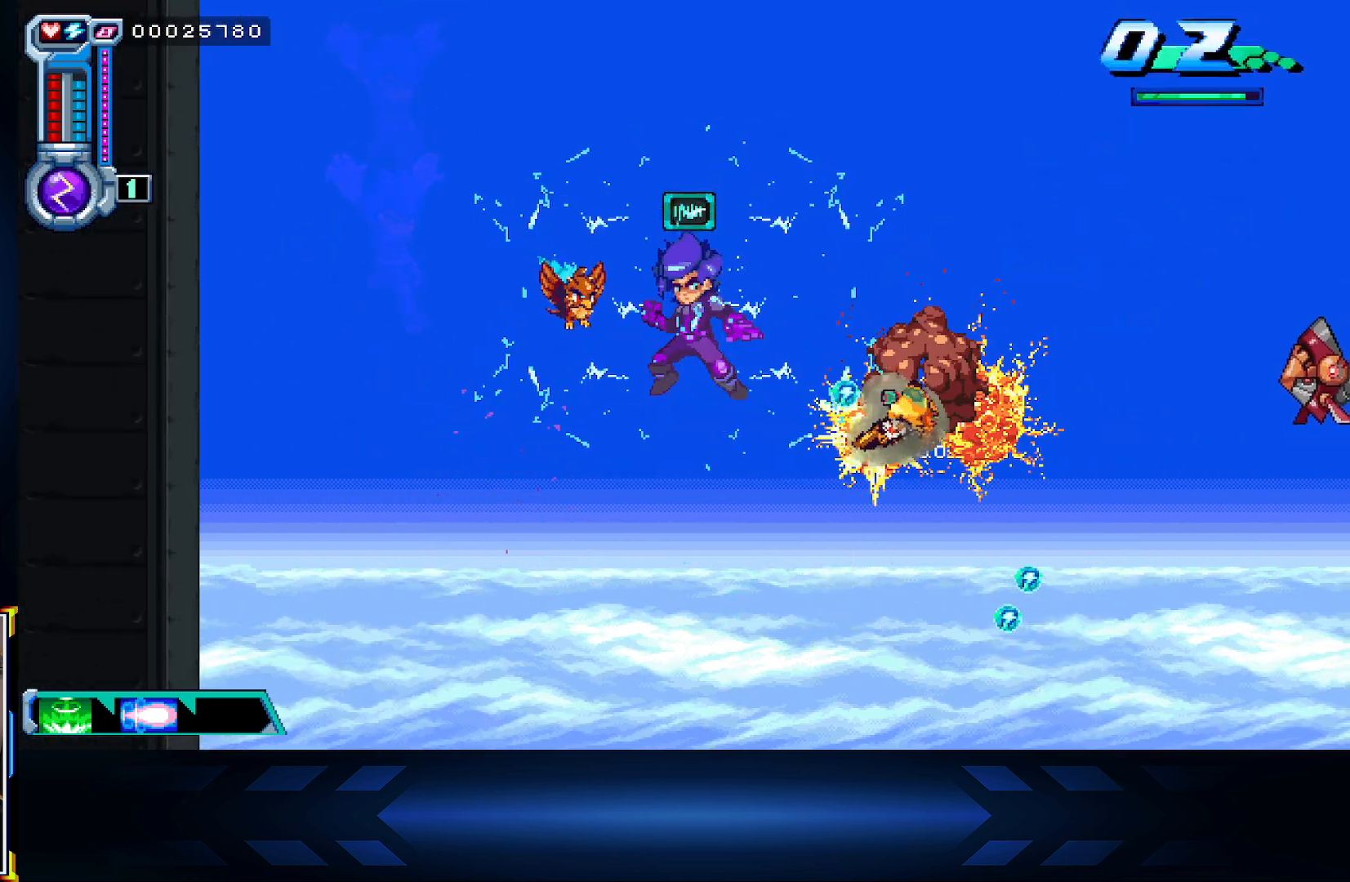
{"buttons": ["X", "DPAD_RIGHT"], "left_stick": "center", "right_stick": "center", "events": [[367, "X", "down"]]}